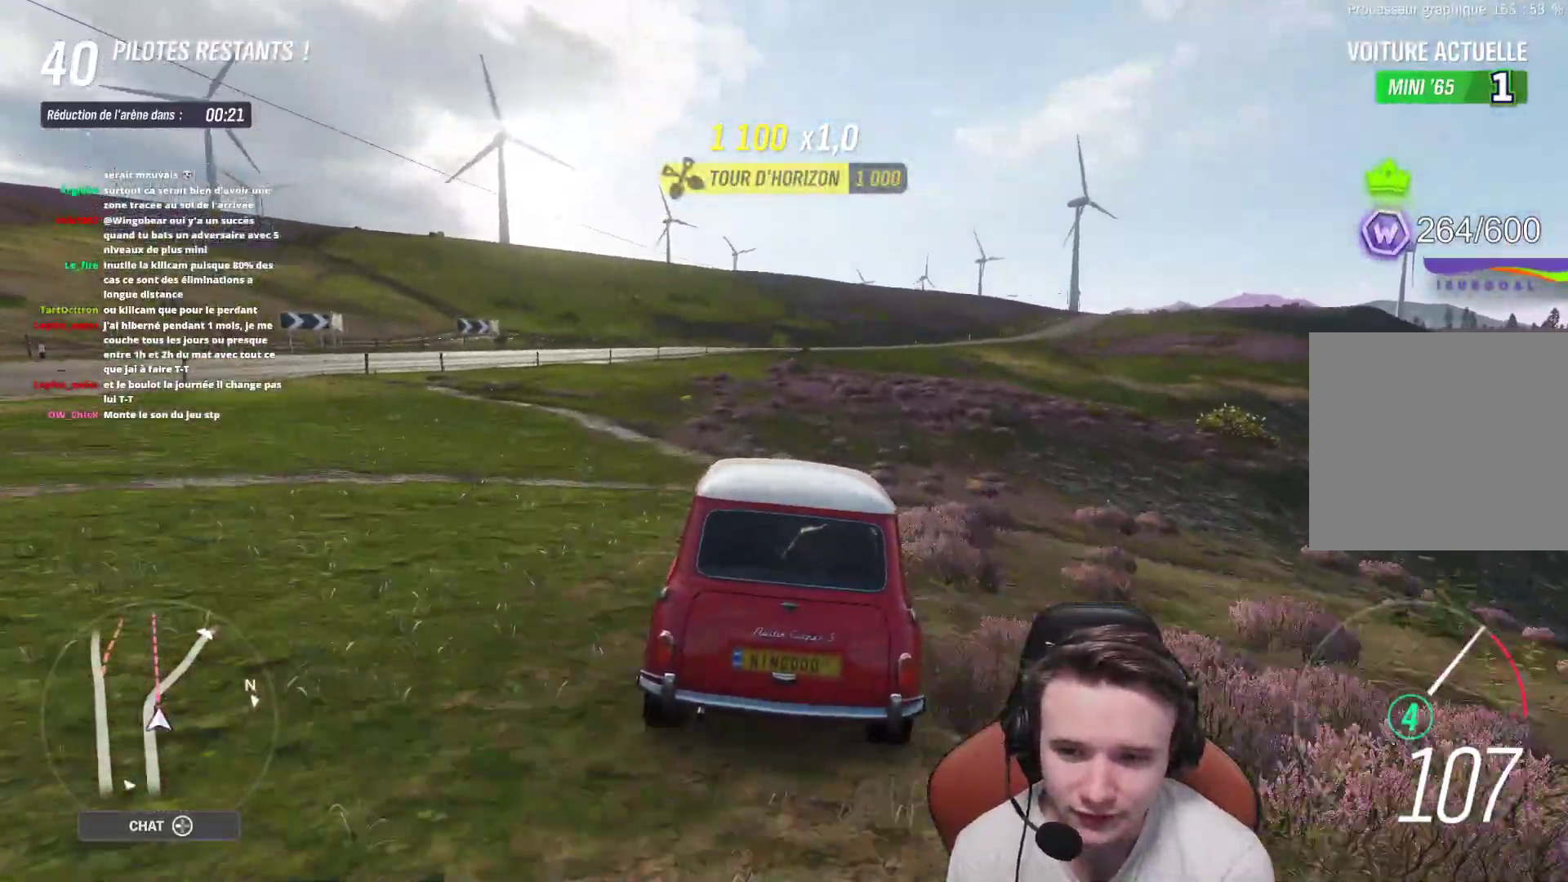
Gameplay with a controller (Xbox layout); each line is a JSON object with the inputs held at the frame after it (dt_ms = milliseconds from this image to that frame). "events" lists button and stick changes between this image and that frame as [ms after this image, input, new state], when the widget could be followed in between. Not read: L3.
{"dt_ms": 500, "buttons": ["R2"], "left_stick": "right", "right_stick": "center", "events": [[117, "left_stick", "right"]]}
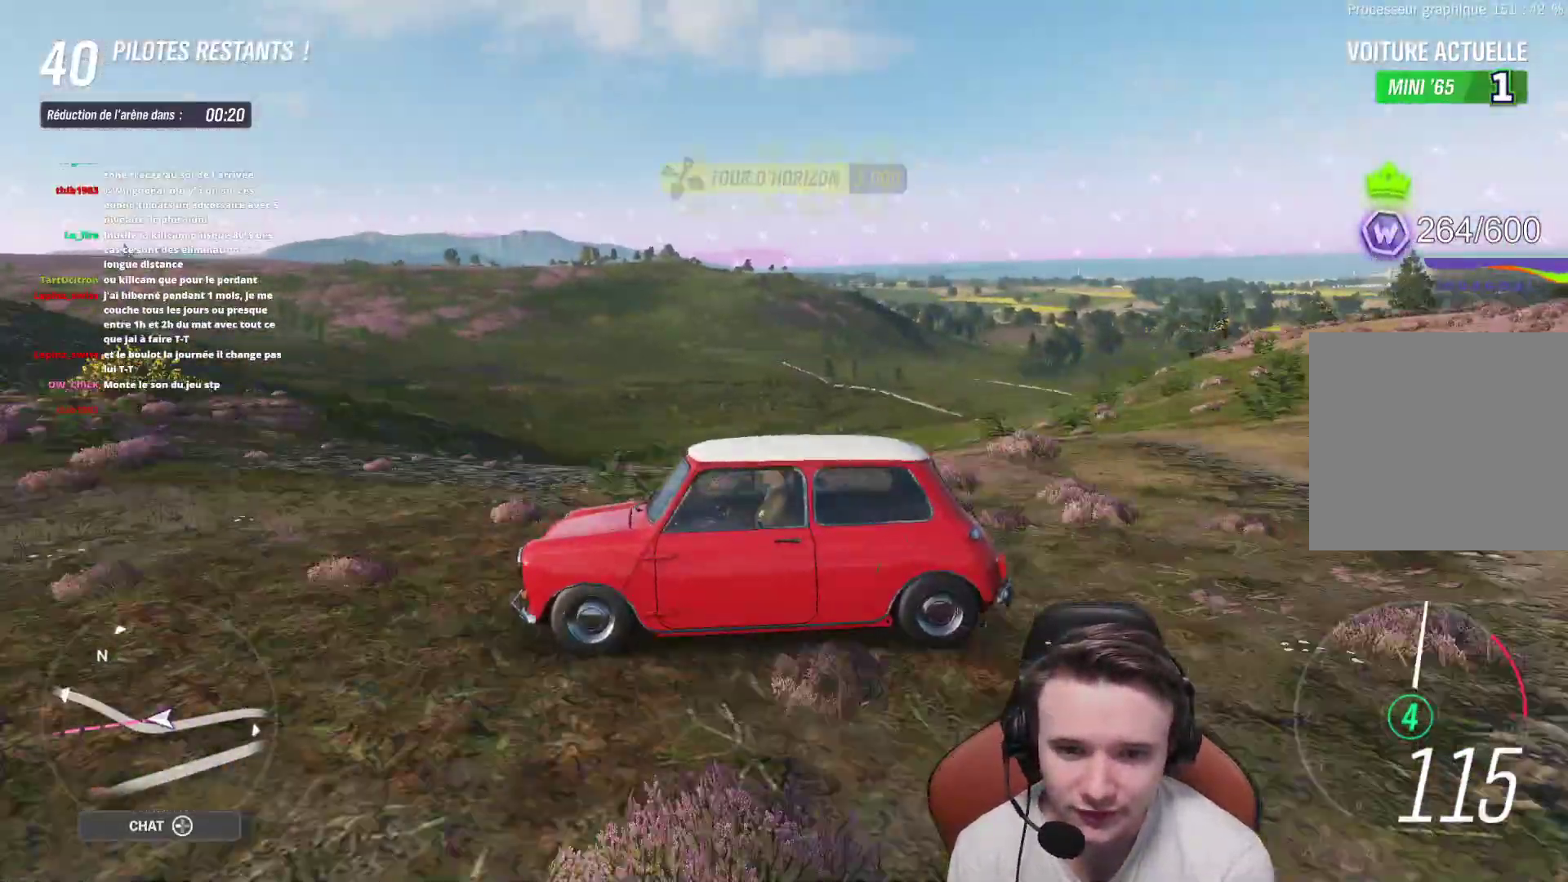
{"dt_ms": 500, "buttons": ["R2"], "left_stick": "center", "right_stick": "center", "events": [[33, "left_stick", "center"]]}
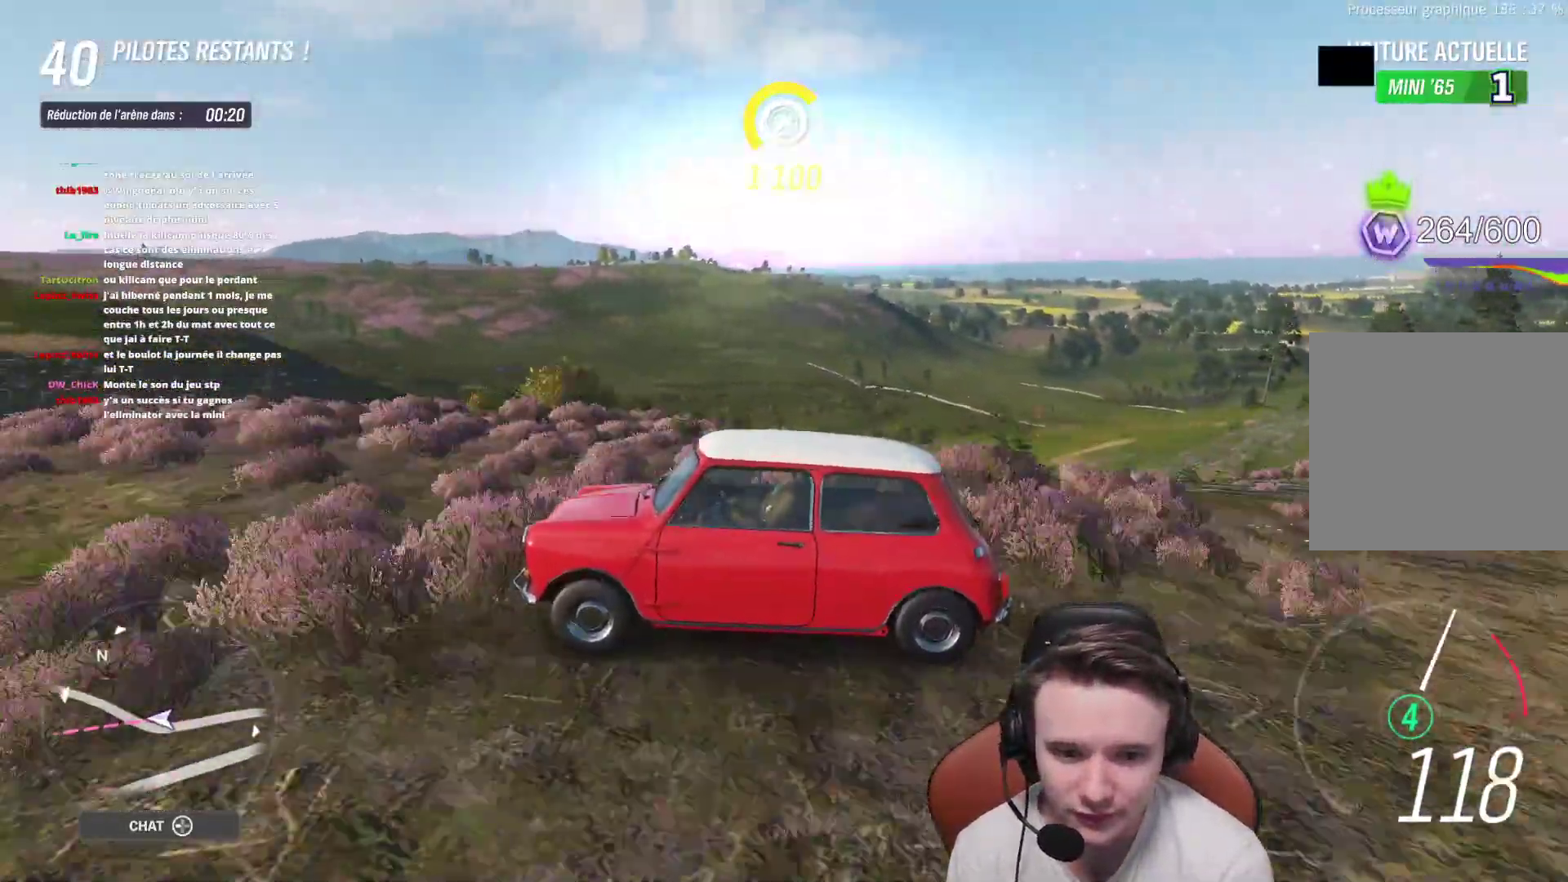
{"dt_ms": 500, "buttons": ["R2"], "left_stick": "center", "right_stick": "center"}
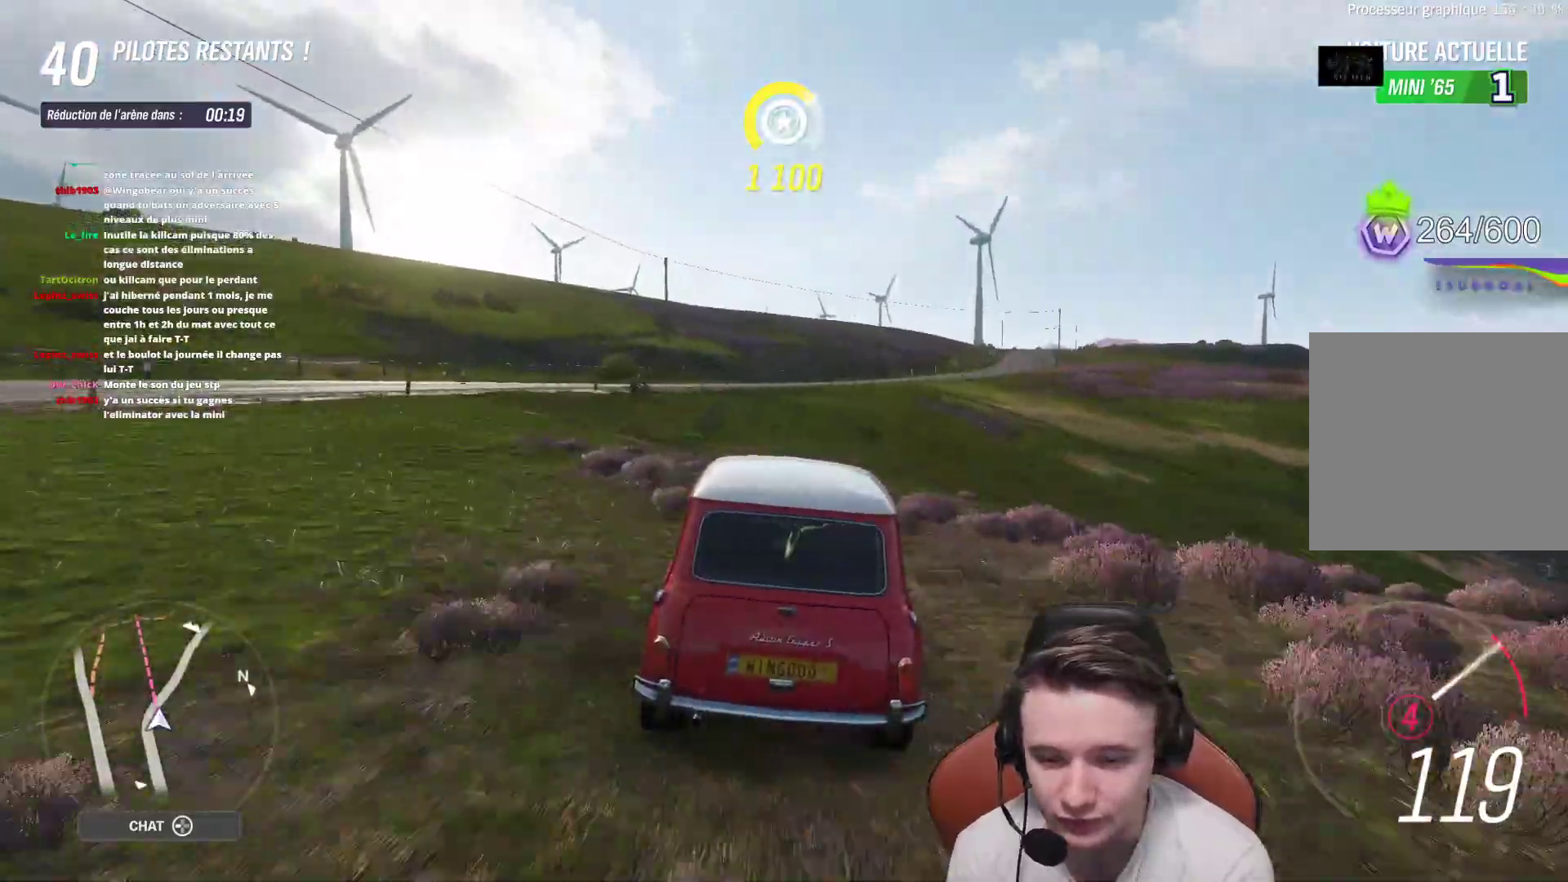
{"dt_ms": 1000, "buttons": ["R2"], "left_stick": "center", "right_stick": "center"}
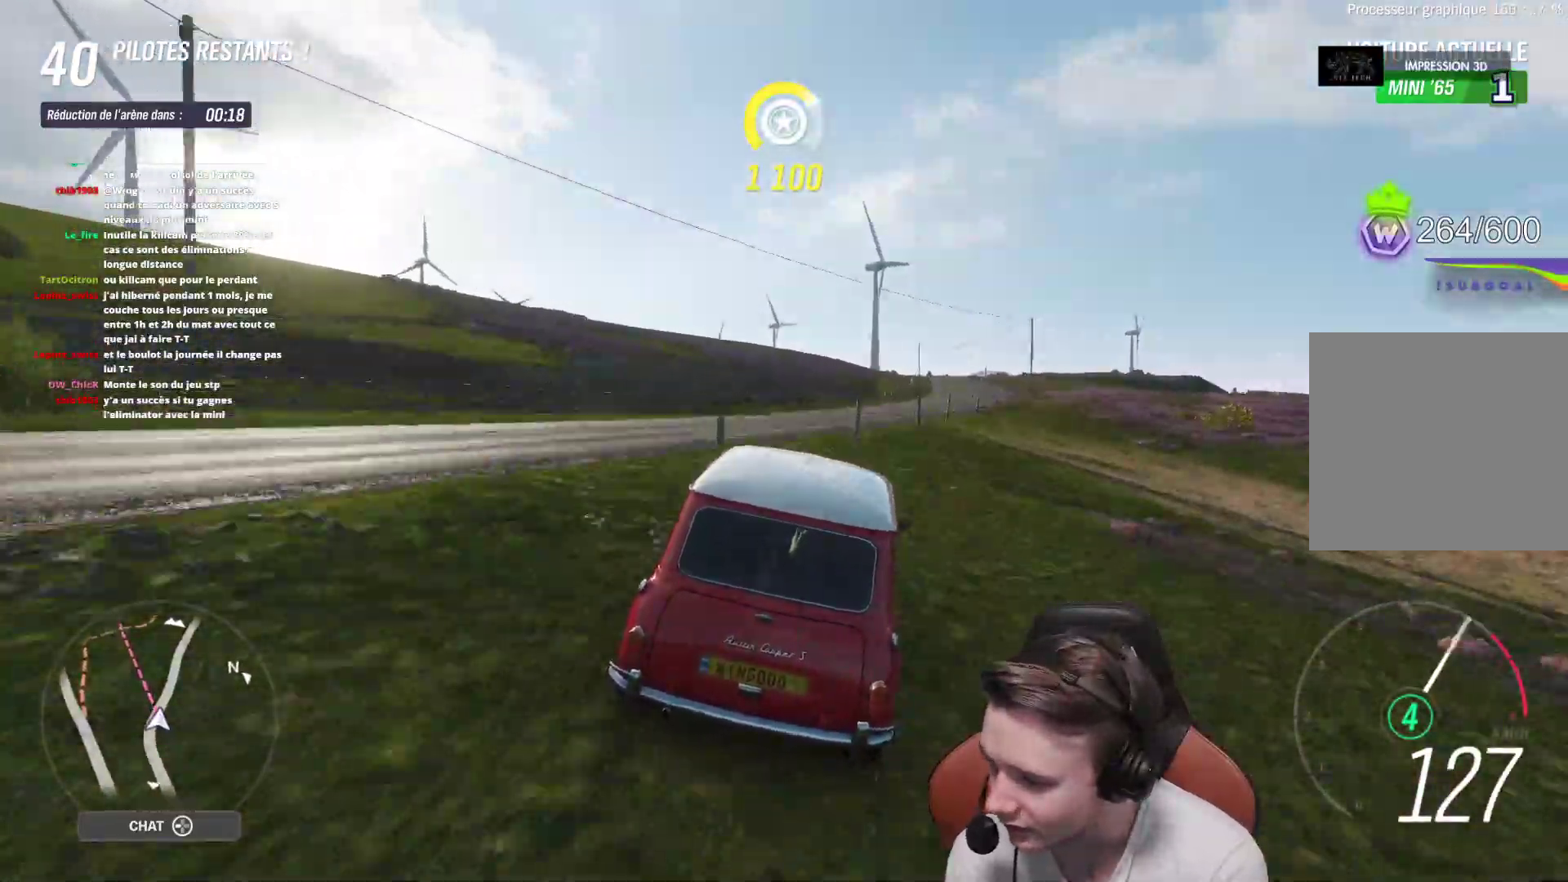
{"dt_ms": 500, "buttons": ["R2"], "left_stick": "up-right", "right_stick": "center", "events": [[183, "left_stick", "right"], [350, "left_stick", "up-right"]]}
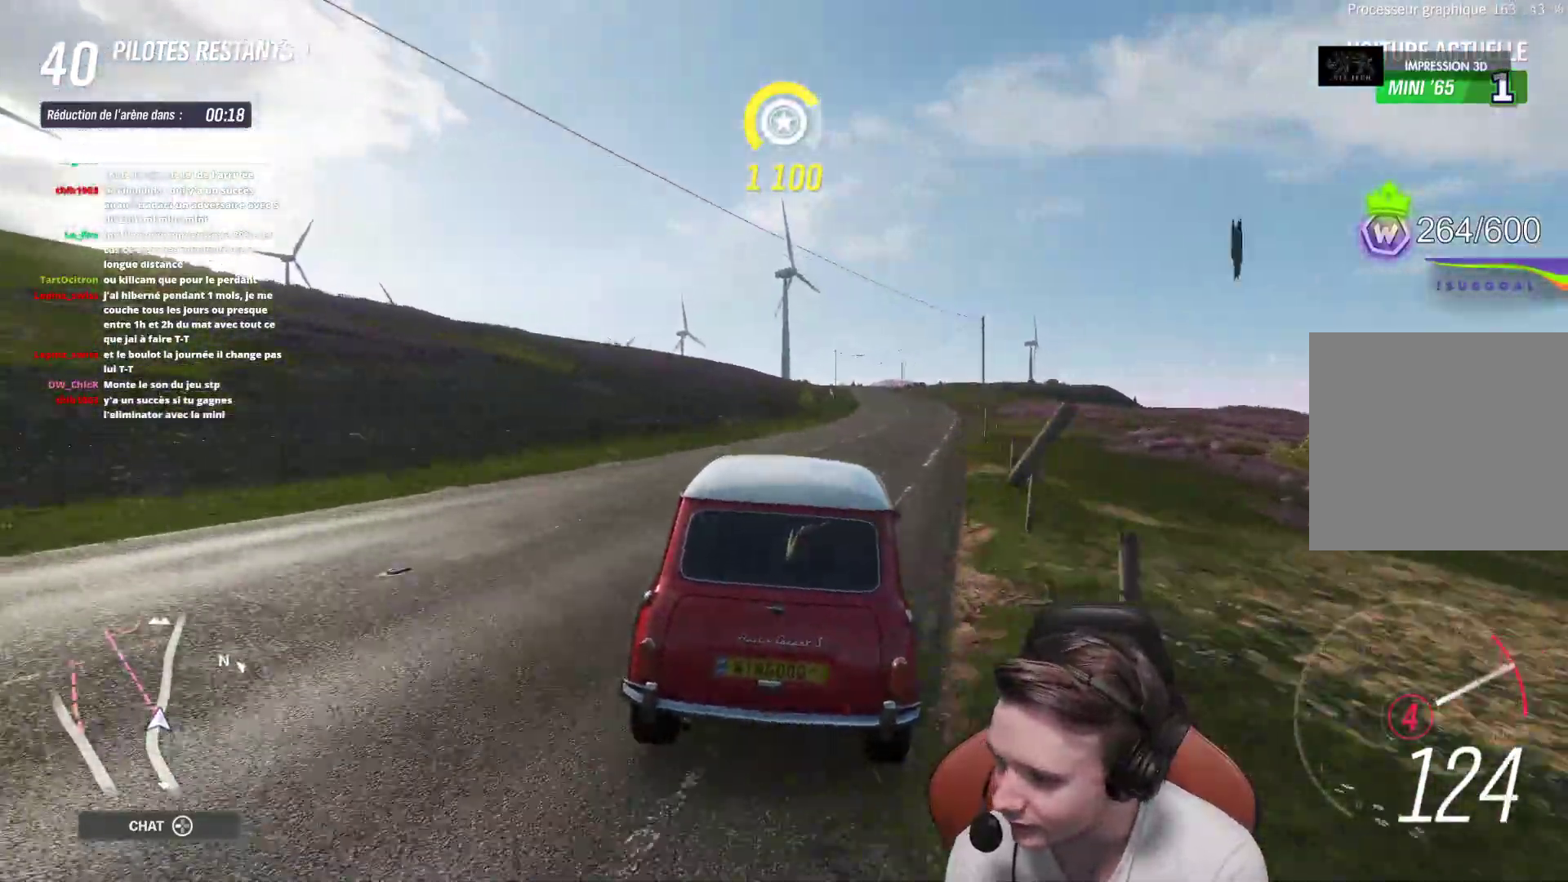
{"dt_ms": 500, "buttons": ["R2"], "left_stick": "center", "right_stick": "center", "events": [[183, "left_stick", "right"], [450, "left_stick", "center"]]}
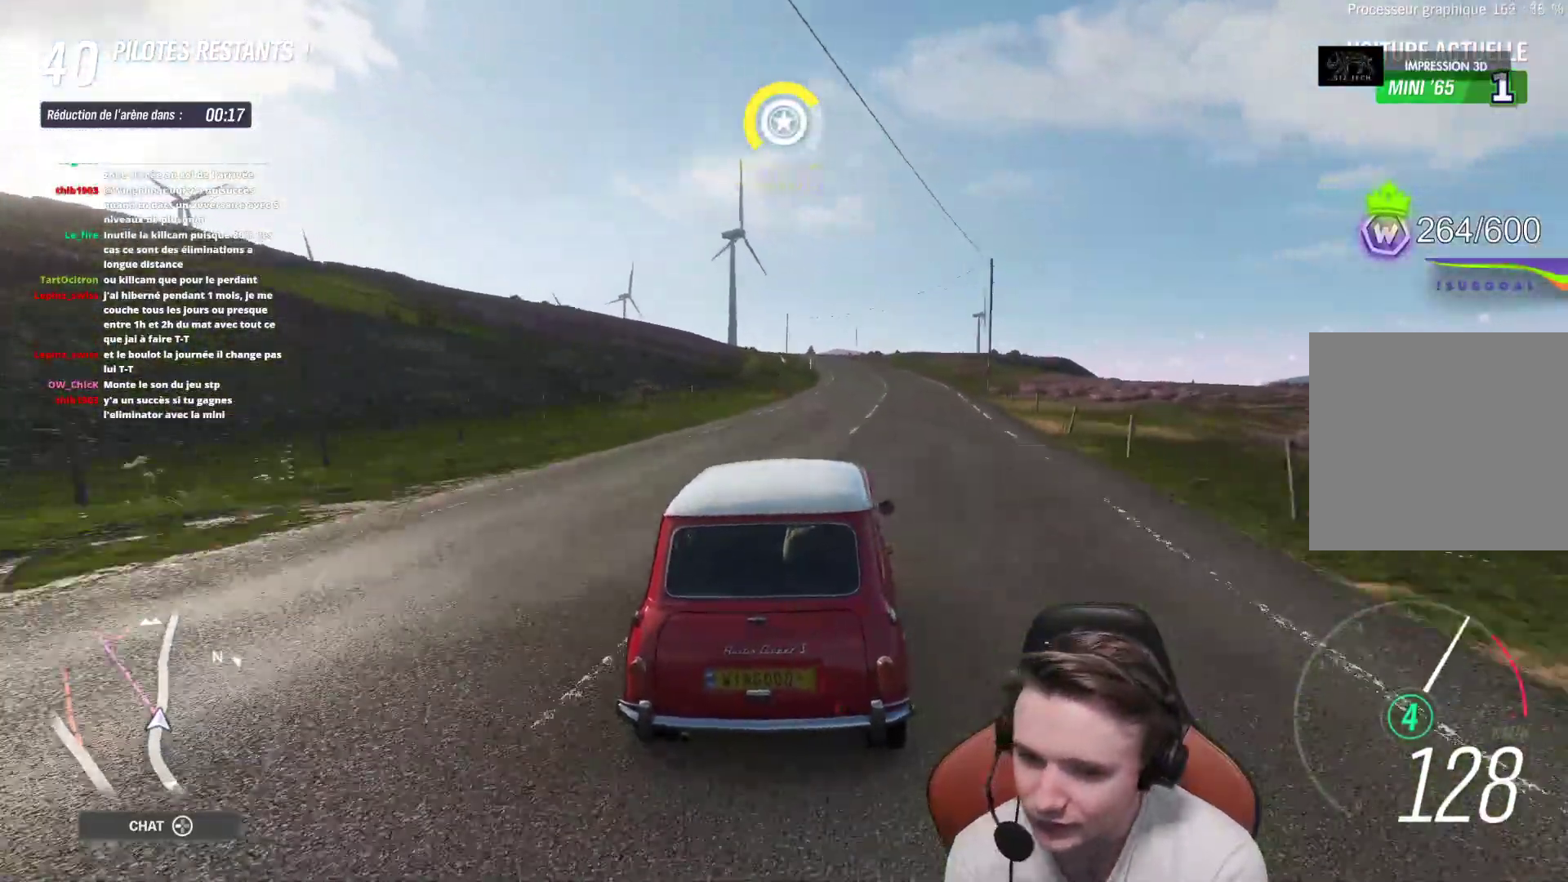
{"dt_ms": 500, "buttons": ["R2"], "left_stick": "center", "right_stick": "center", "events": []}
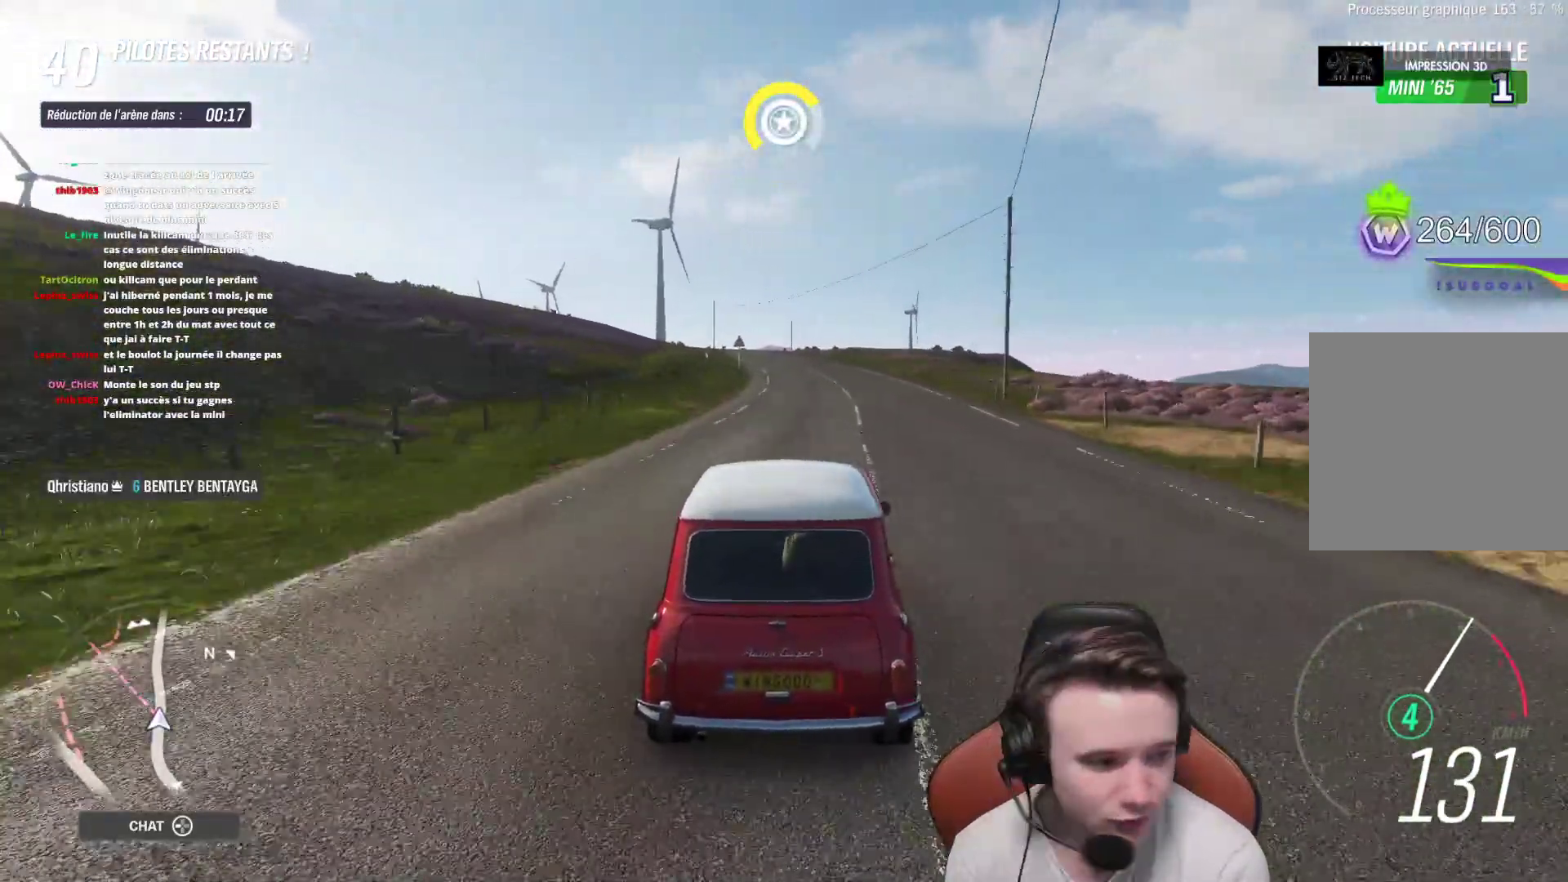
{"dt_ms": 500, "buttons": ["R2"], "left_stick": "center", "right_stick": "center", "events": []}
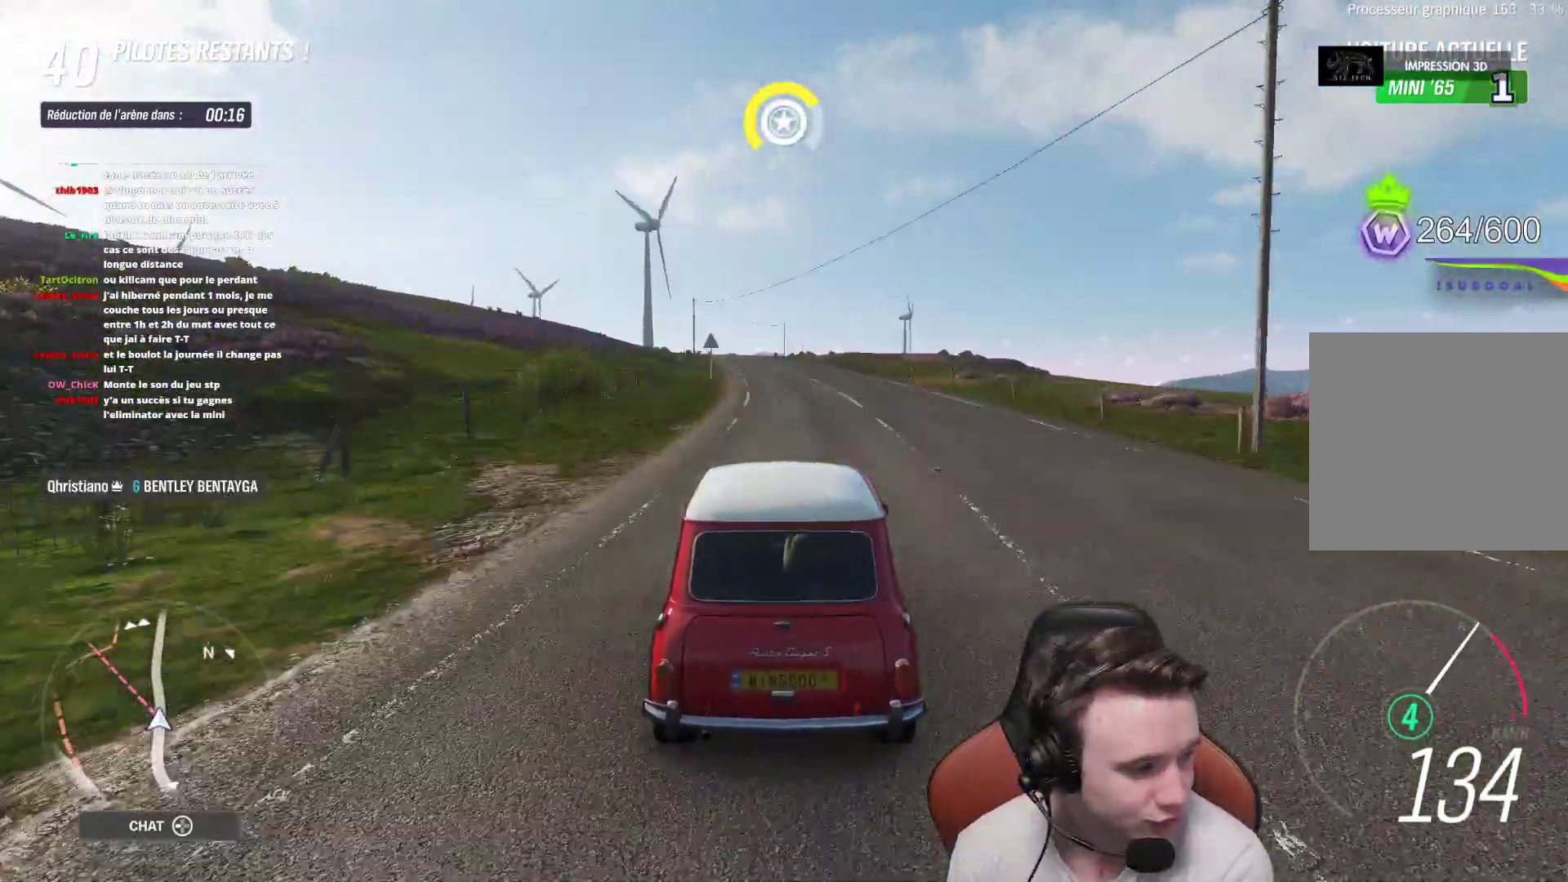
{"dt_ms": 500, "buttons": ["R2"], "left_stick": "center", "right_stick": "center", "events": []}
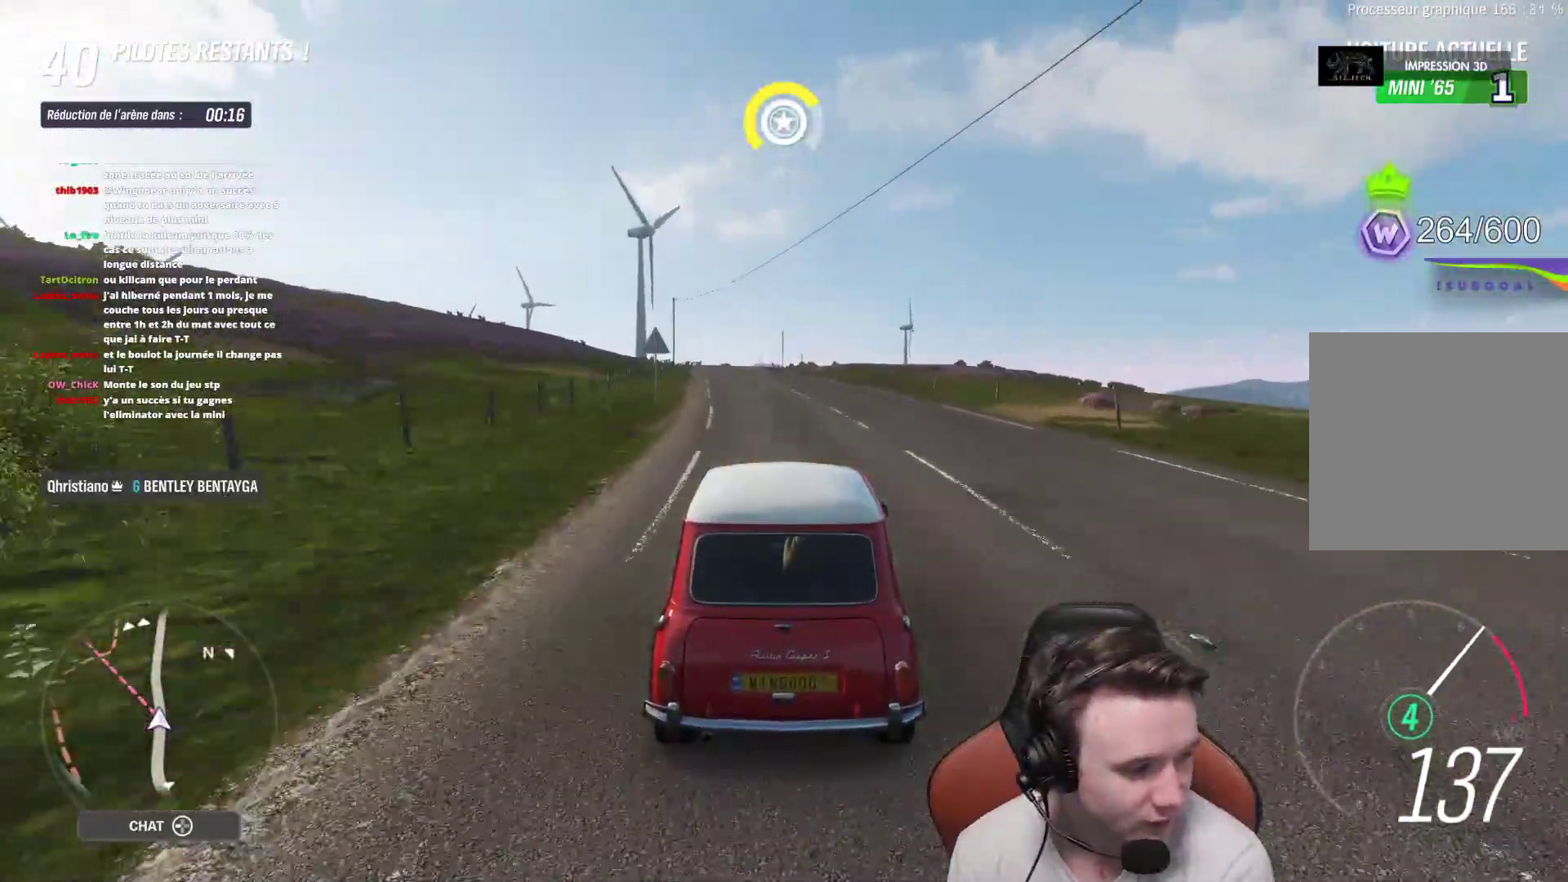
{"dt_ms": 500, "buttons": ["R2"], "left_stick": "up-left", "right_stick": "center", "events": [[400, "left_stick", "up-left"]]}
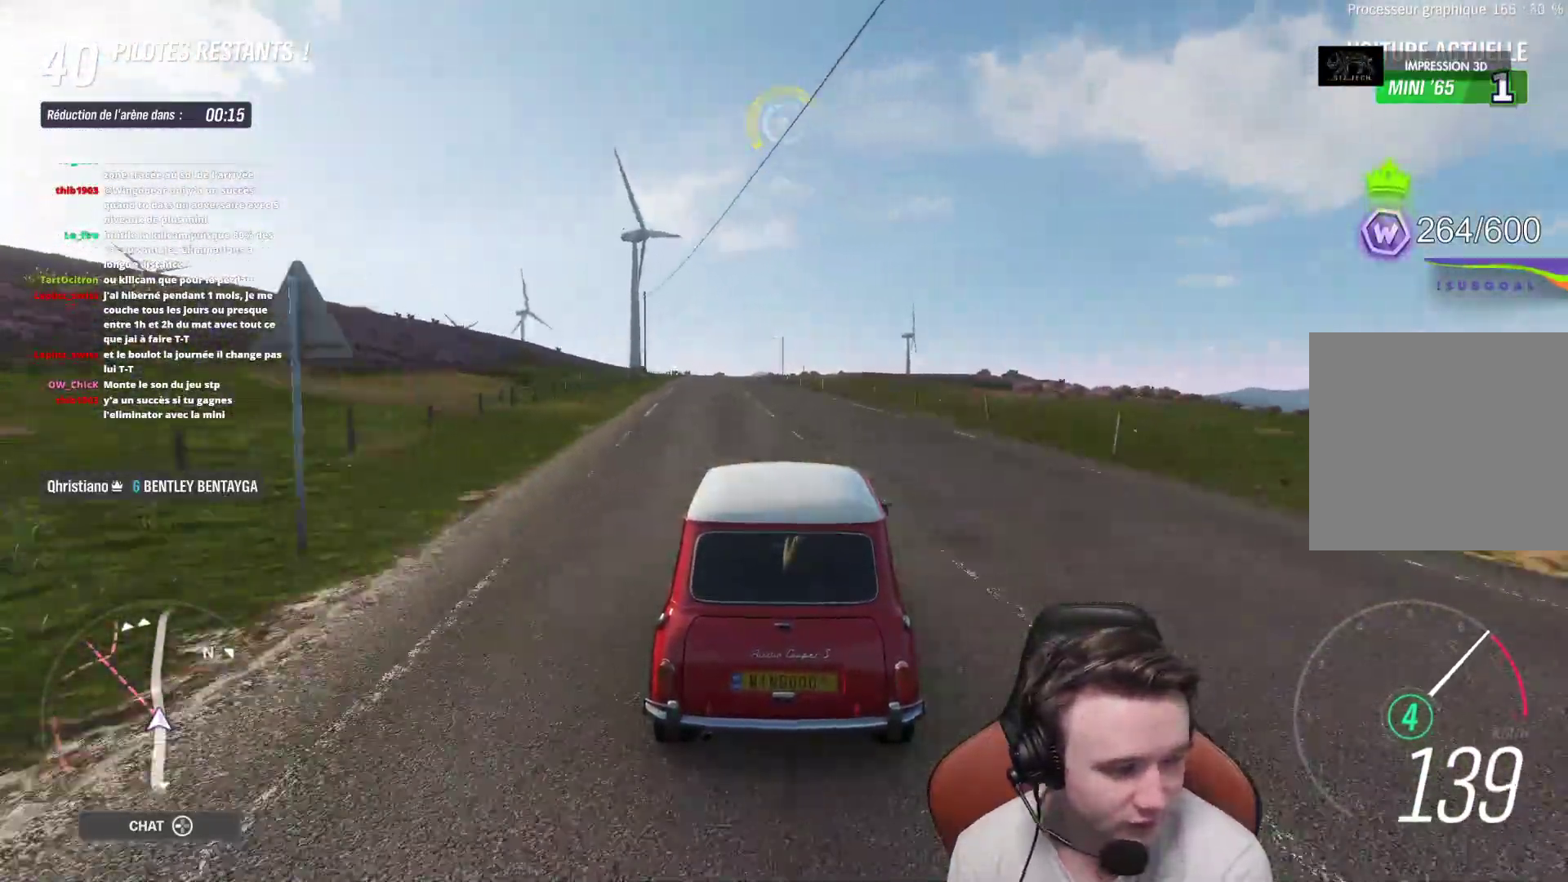
{"dt_ms": 500, "buttons": ["R2"], "left_stick": "up-left", "right_stick": "center", "events": [[33, "left_stick", "center"], [133, "left_stick", "up-left"]]}
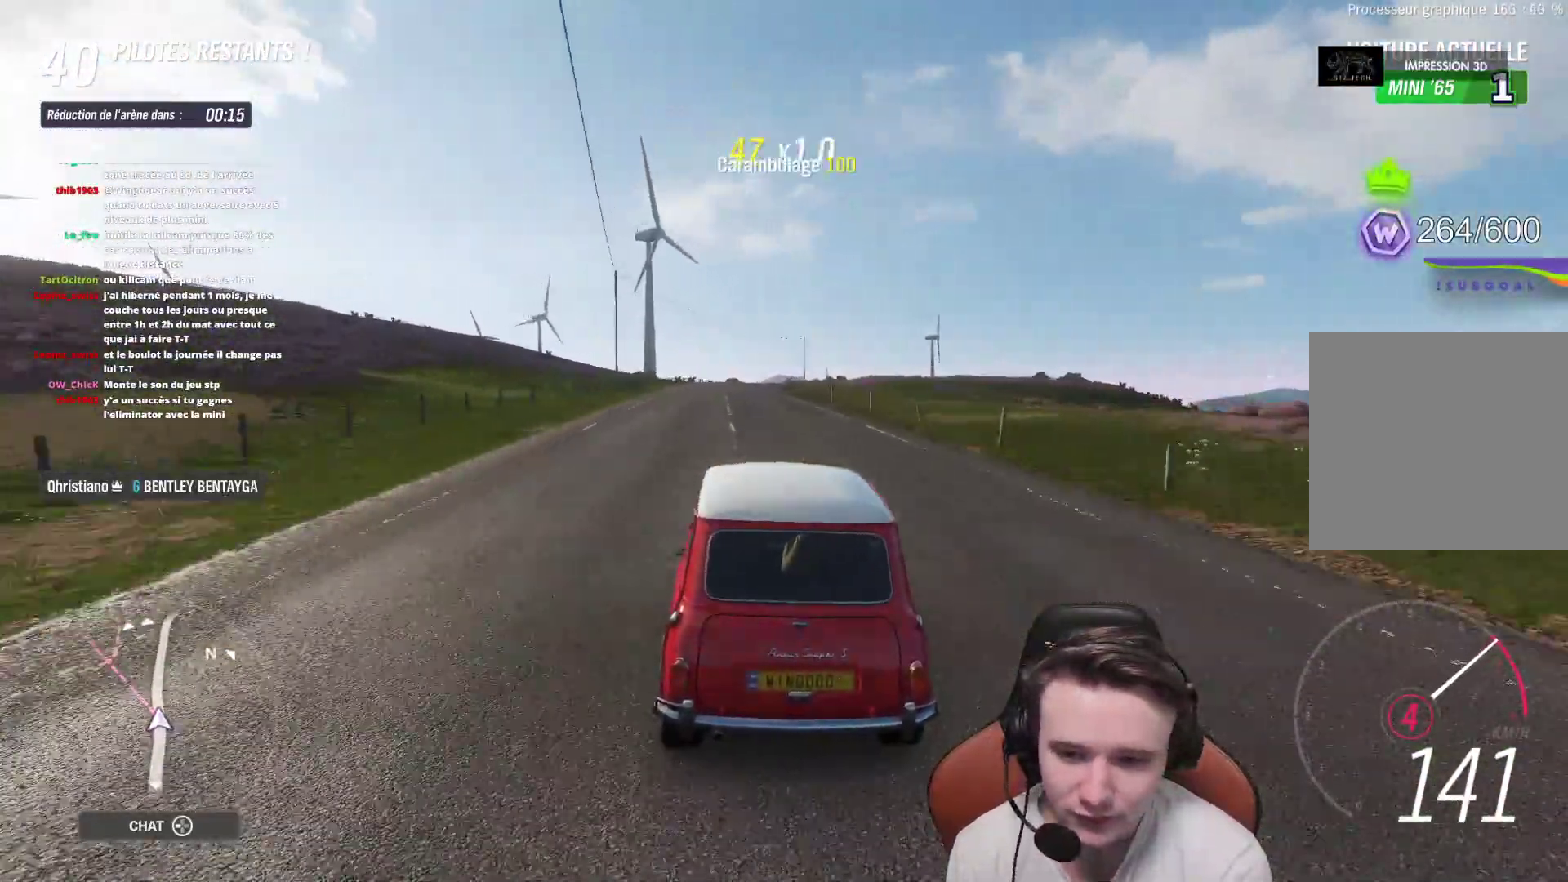
{"dt_ms": 500, "buttons": ["R2"], "left_stick": "center", "right_stick": "center", "events": [[67, "left_stick", "center"], [333, "left_stick", "right"], [450, "left_stick", "center"]]}
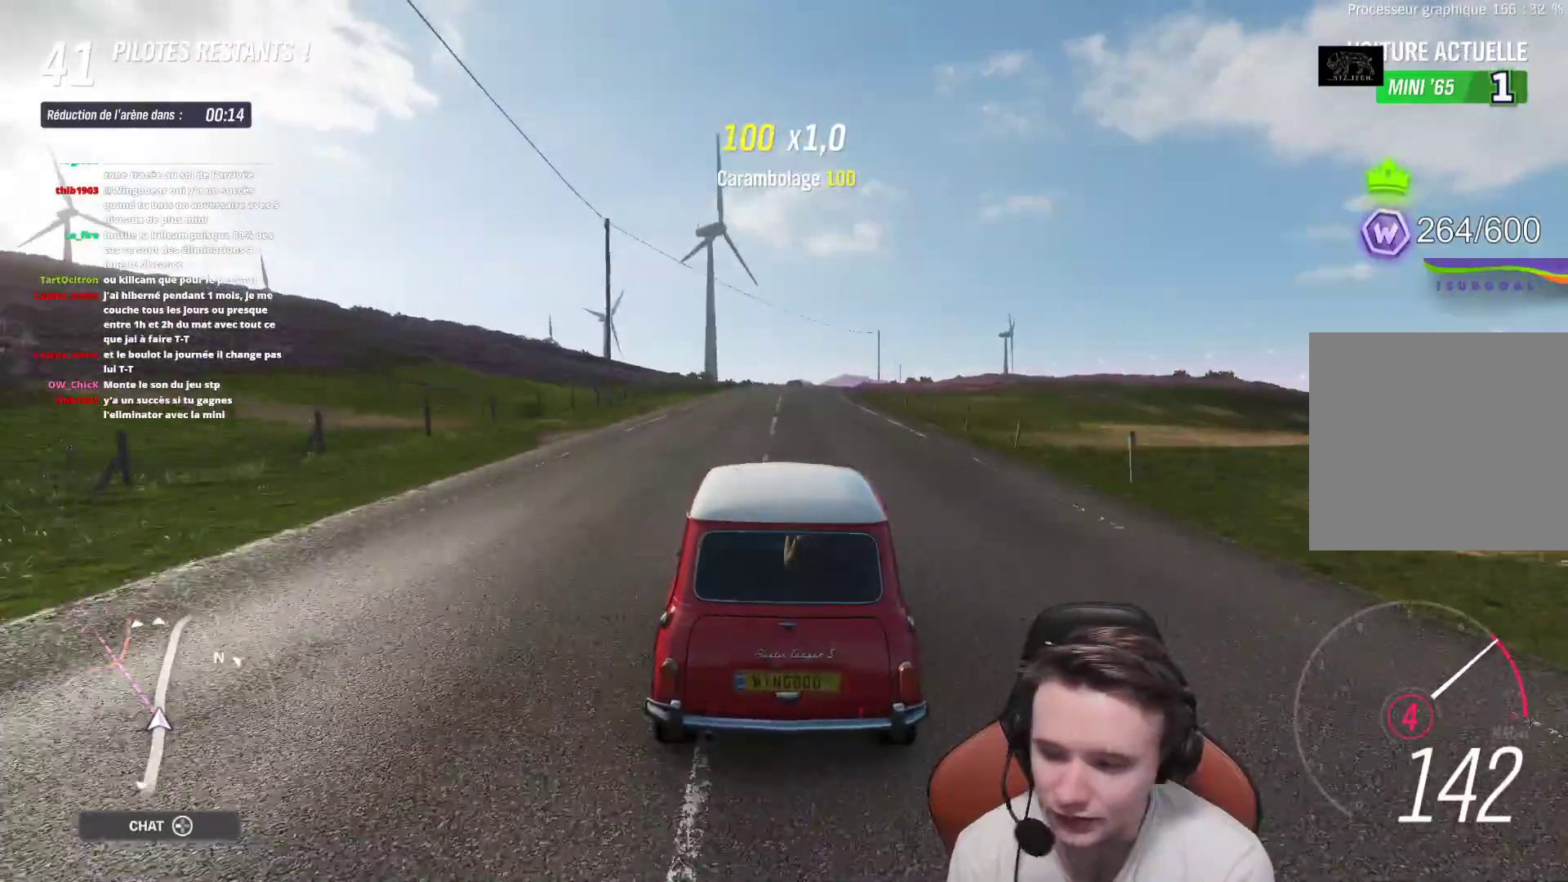
{"dt_ms": 500, "buttons": ["START"], "left_stick": "center", "right_stick": "center", "events": [[300, "left_stick", "right"], [350, "R2", "up"], [400, "left_stick", "center"], [433, "START", "down"]]}
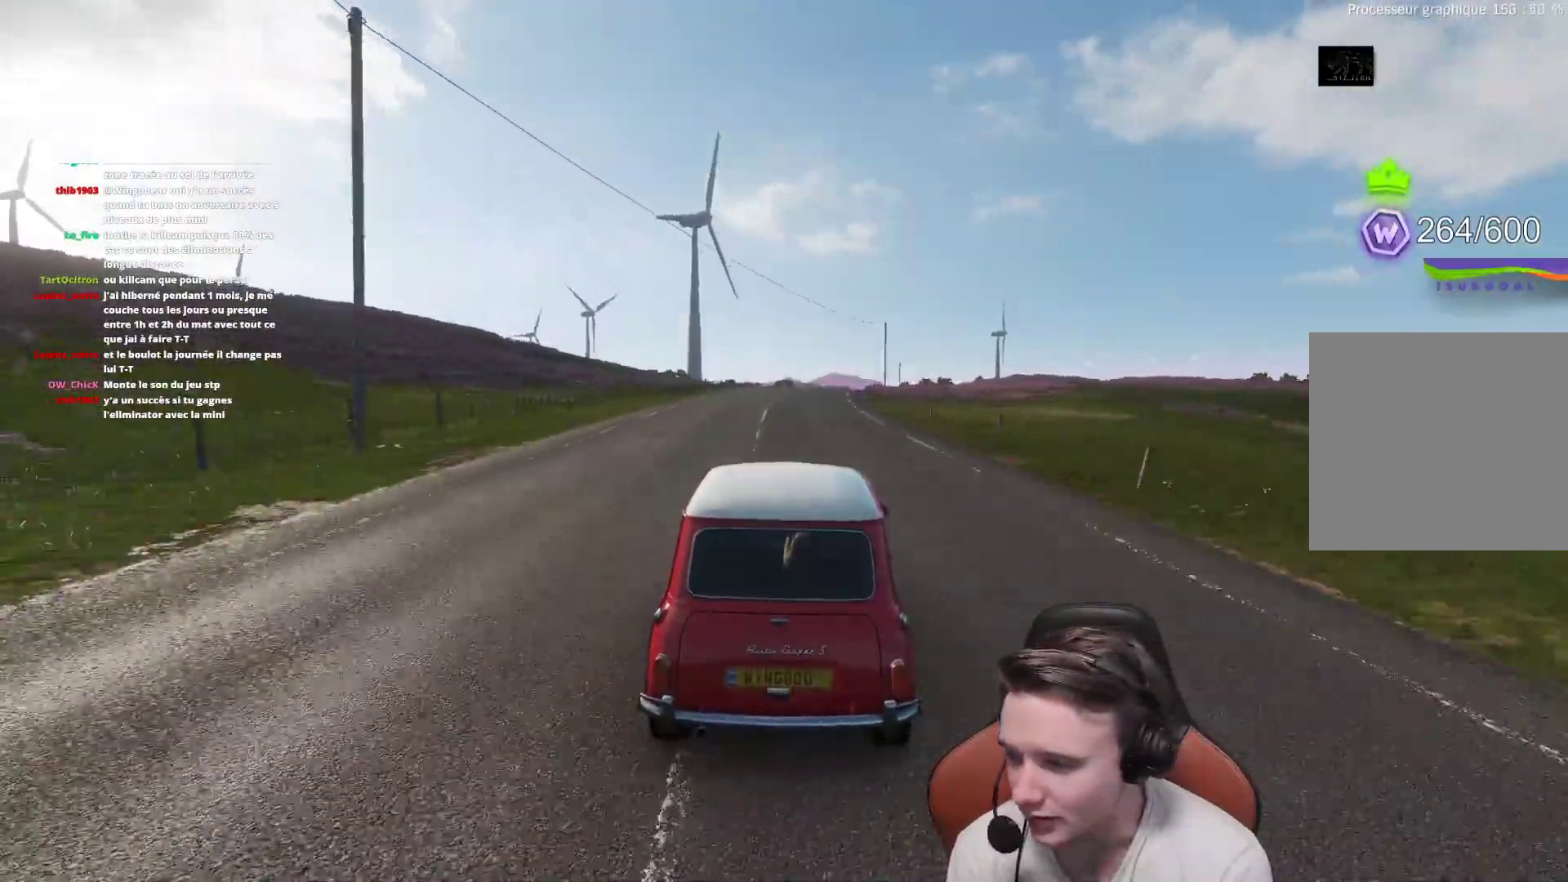
{"dt_ms": 500, "buttons": [], "left_stick": "center", "right_stick": "center", "events": [[100, "START", "up"]]}
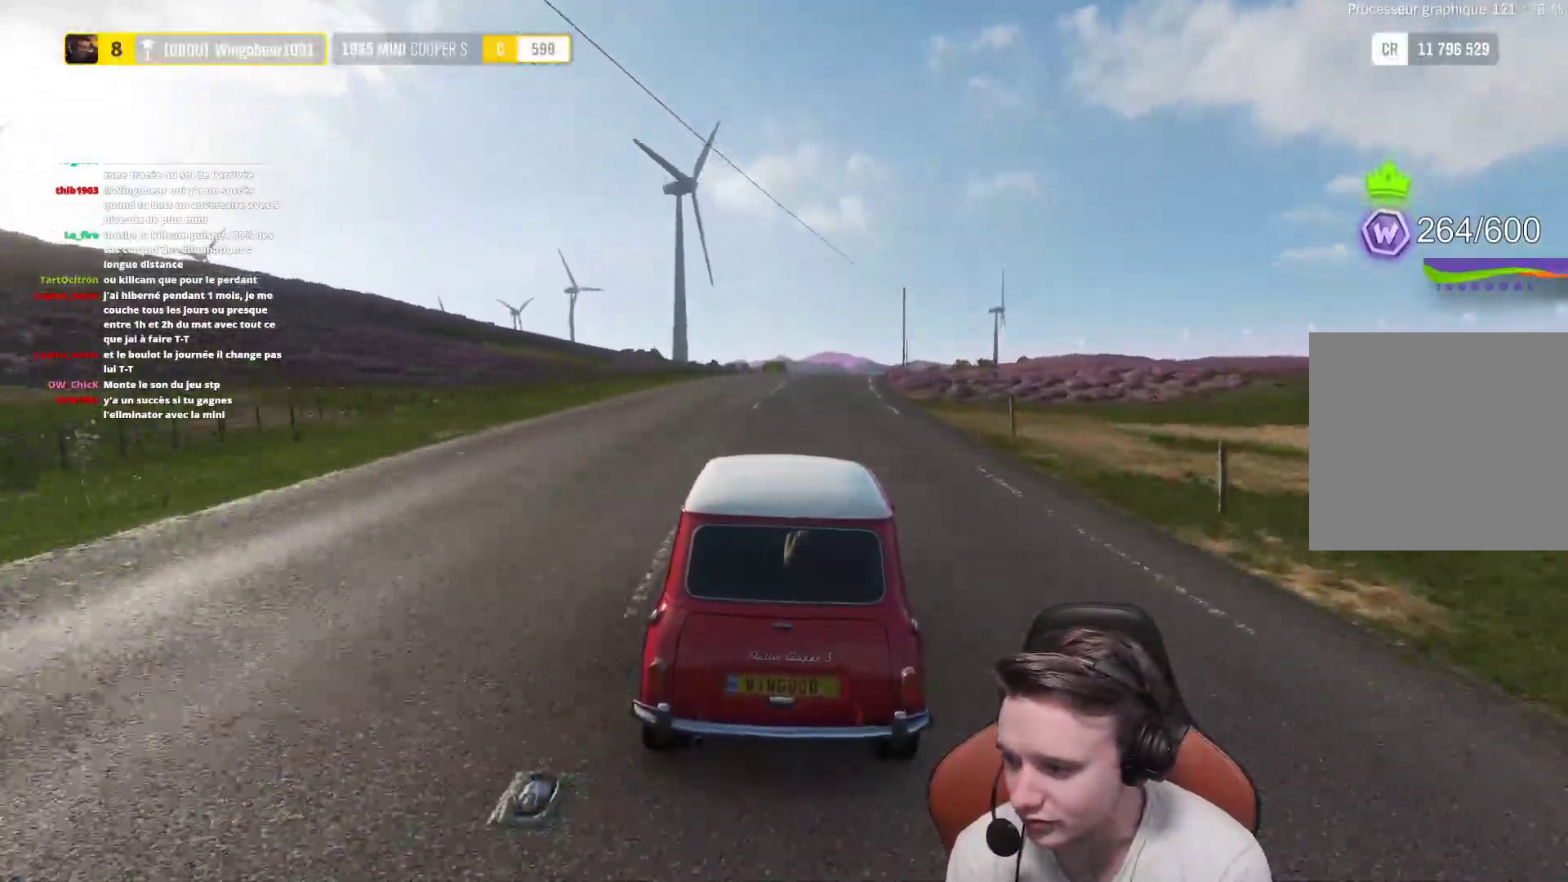
{"dt_ms": 500, "buttons": [], "left_stick": "center", "right_stick": "center", "events": []}
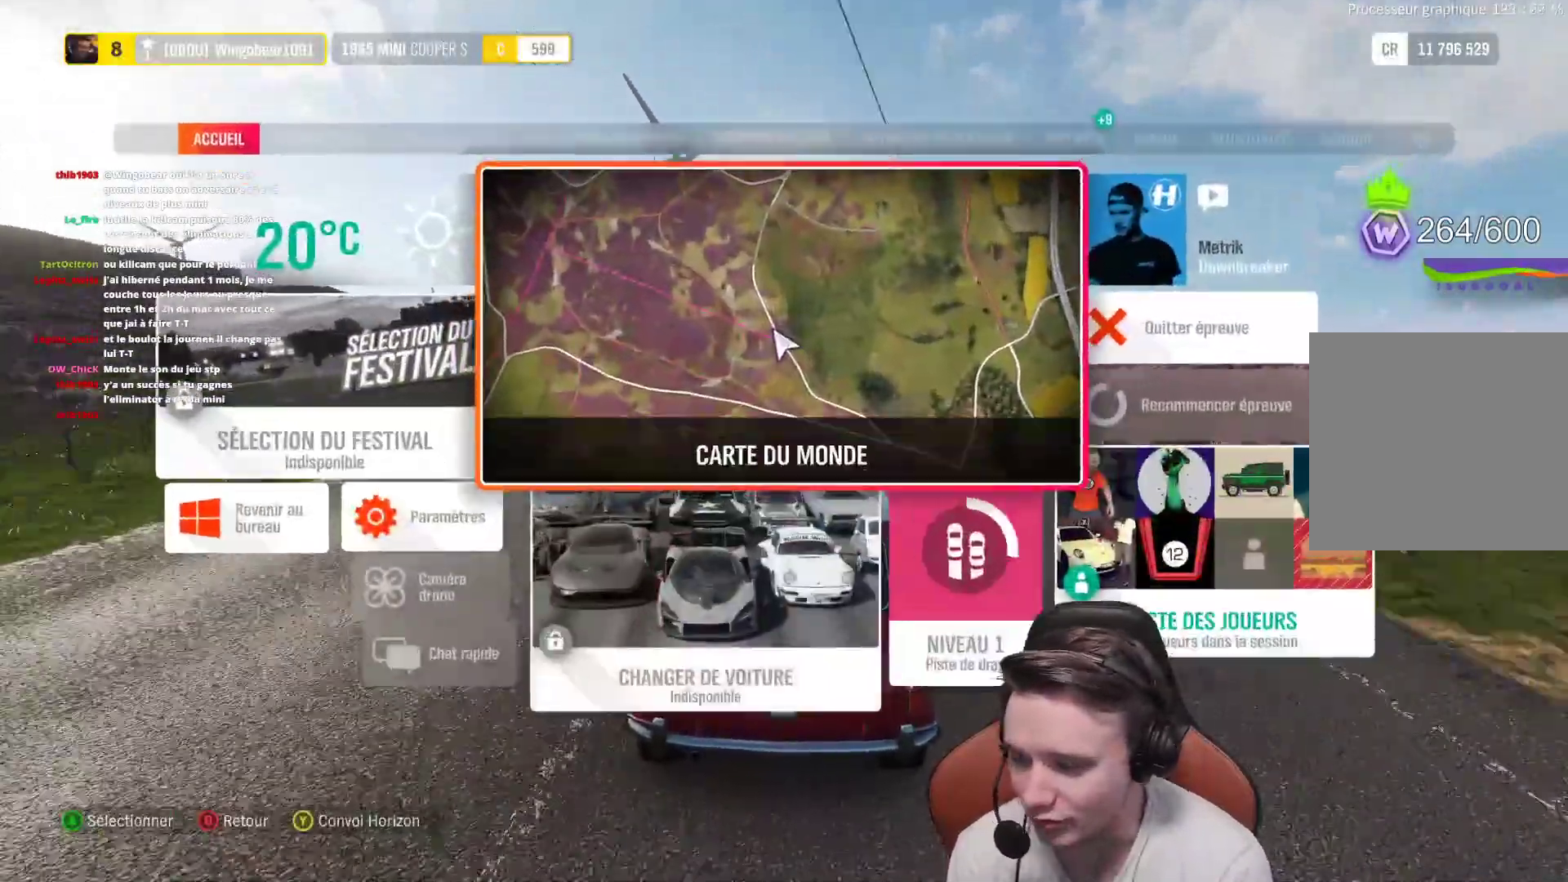
{"dt_ms": 500, "buttons": ["DPAD_DOWN"], "left_stick": "center", "right_stick": "center", "events": [[300, "DPAD_LEFT", "down"], [417, "DPAD_LEFT", "up"], [500, "DPAD_DOWN", "down"]]}
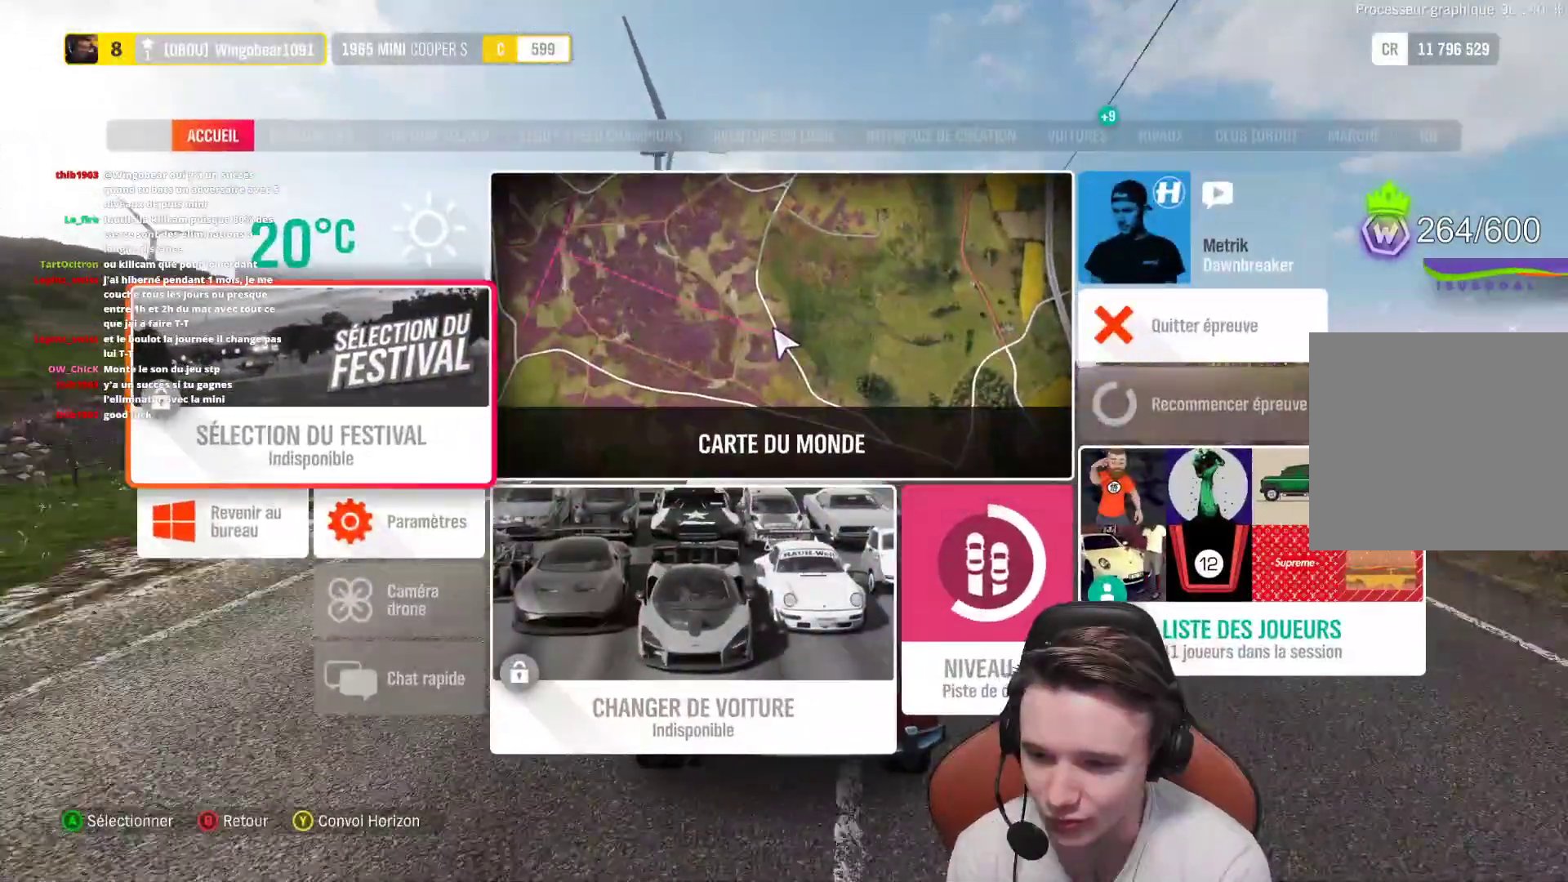
{"dt_ms": 500, "buttons": [], "left_stick": "center", "right_stick": "center", "events": [[117, "DPAD_DOWN", "up"], [217, "DPAD_RIGHT", "down"], [317, "DPAD_RIGHT", "up"], [383, "A", "down"], [467, "A", "up"]]}
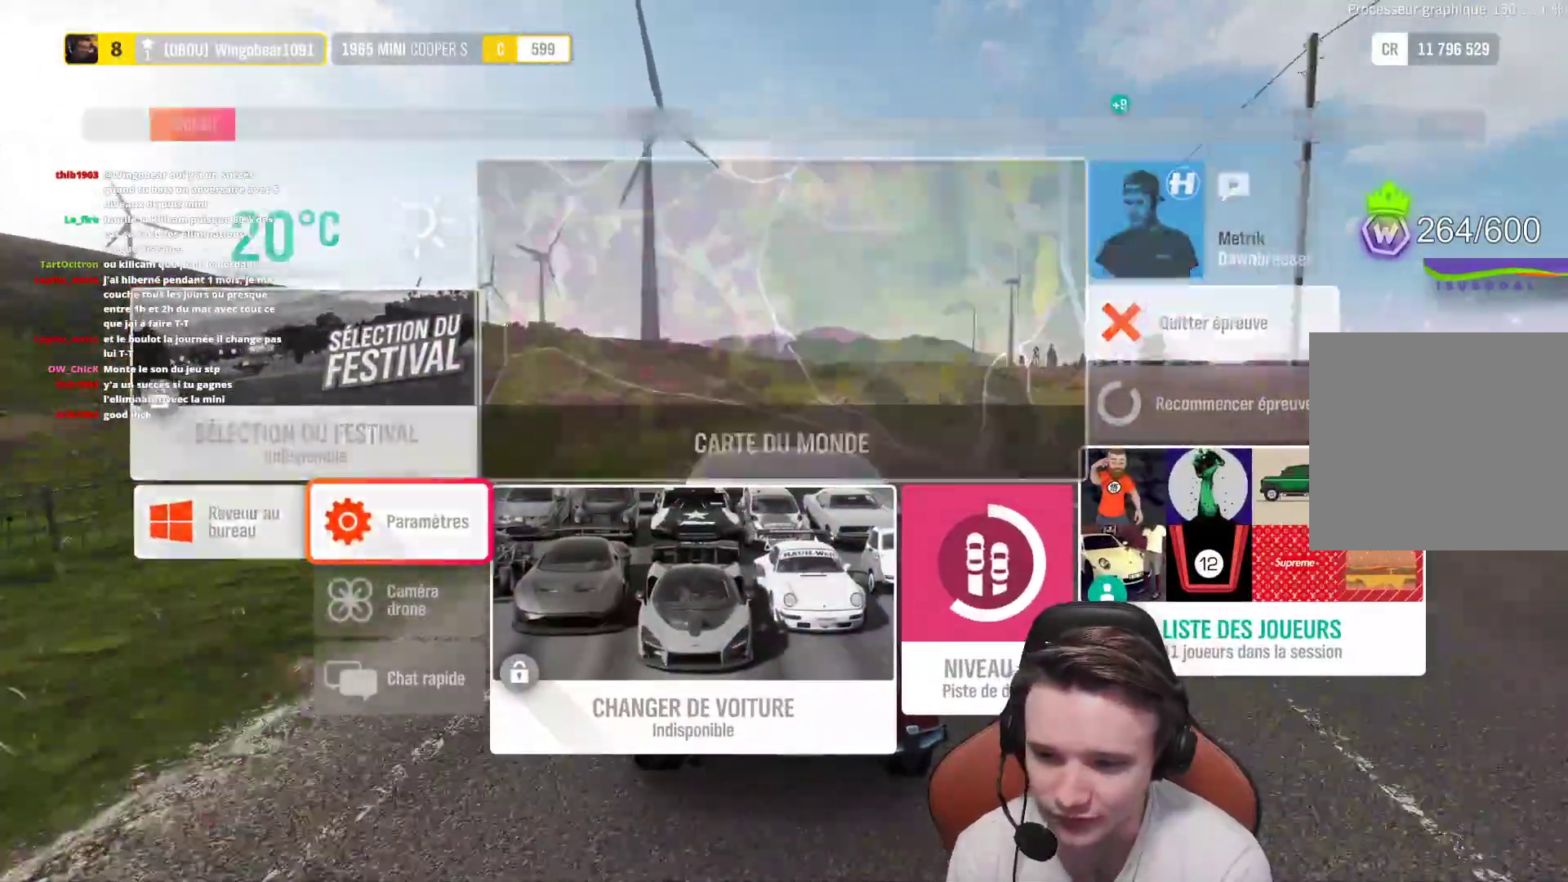
{"dt_ms": 500, "buttons": [], "left_stick": "center", "right_stick": "center", "events": []}
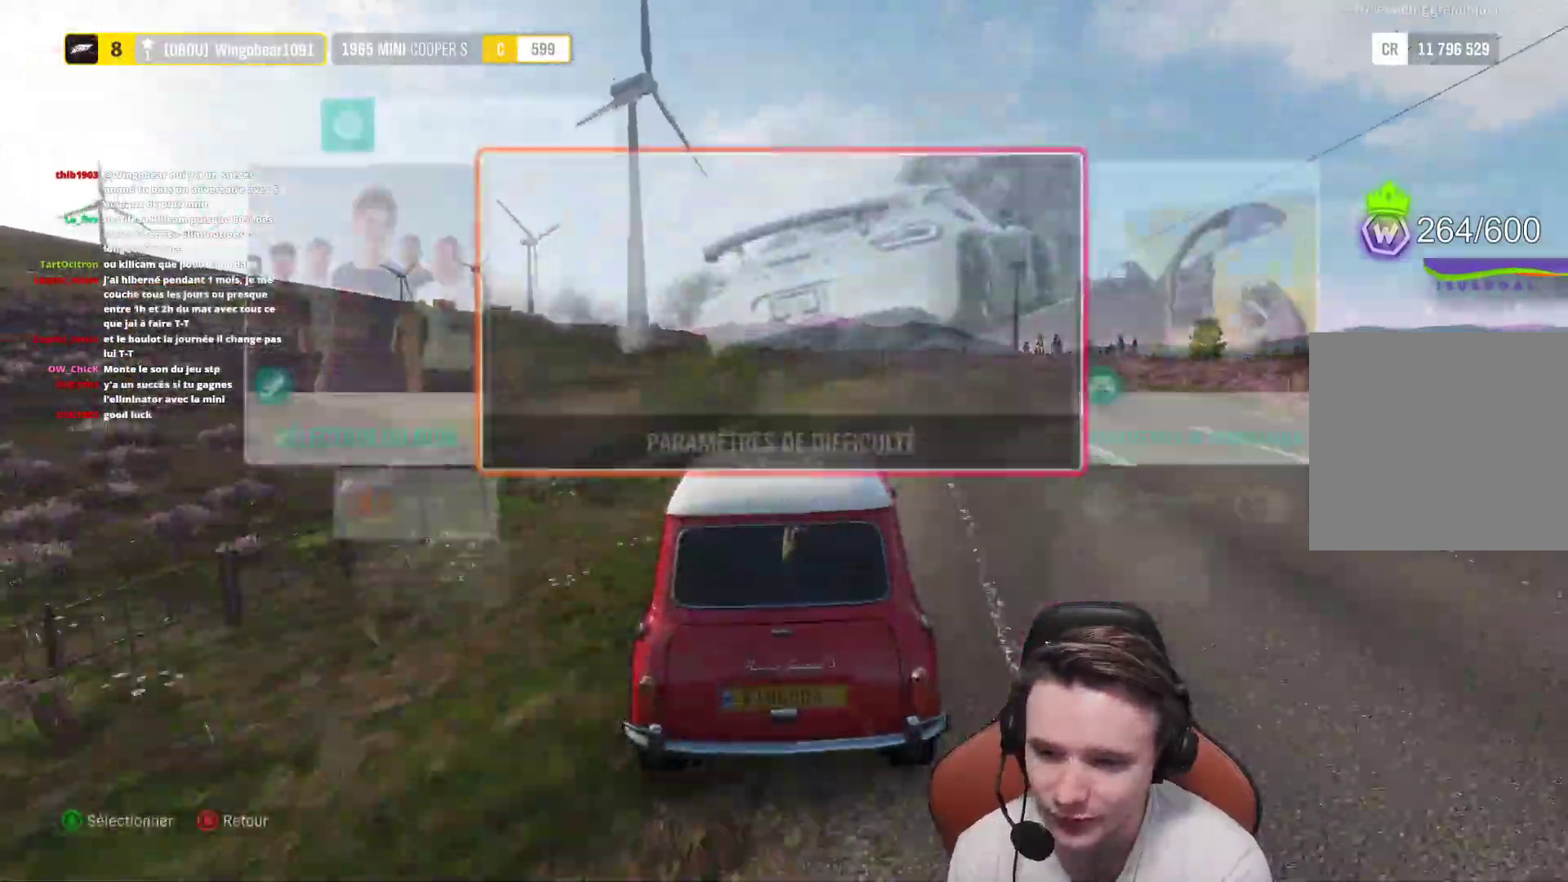
{"dt_ms": 500, "buttons": [], "left_stick": "center", "right_stick": "center", "events": [[350, "R1", "down"], [433, "R1", "up"]]}
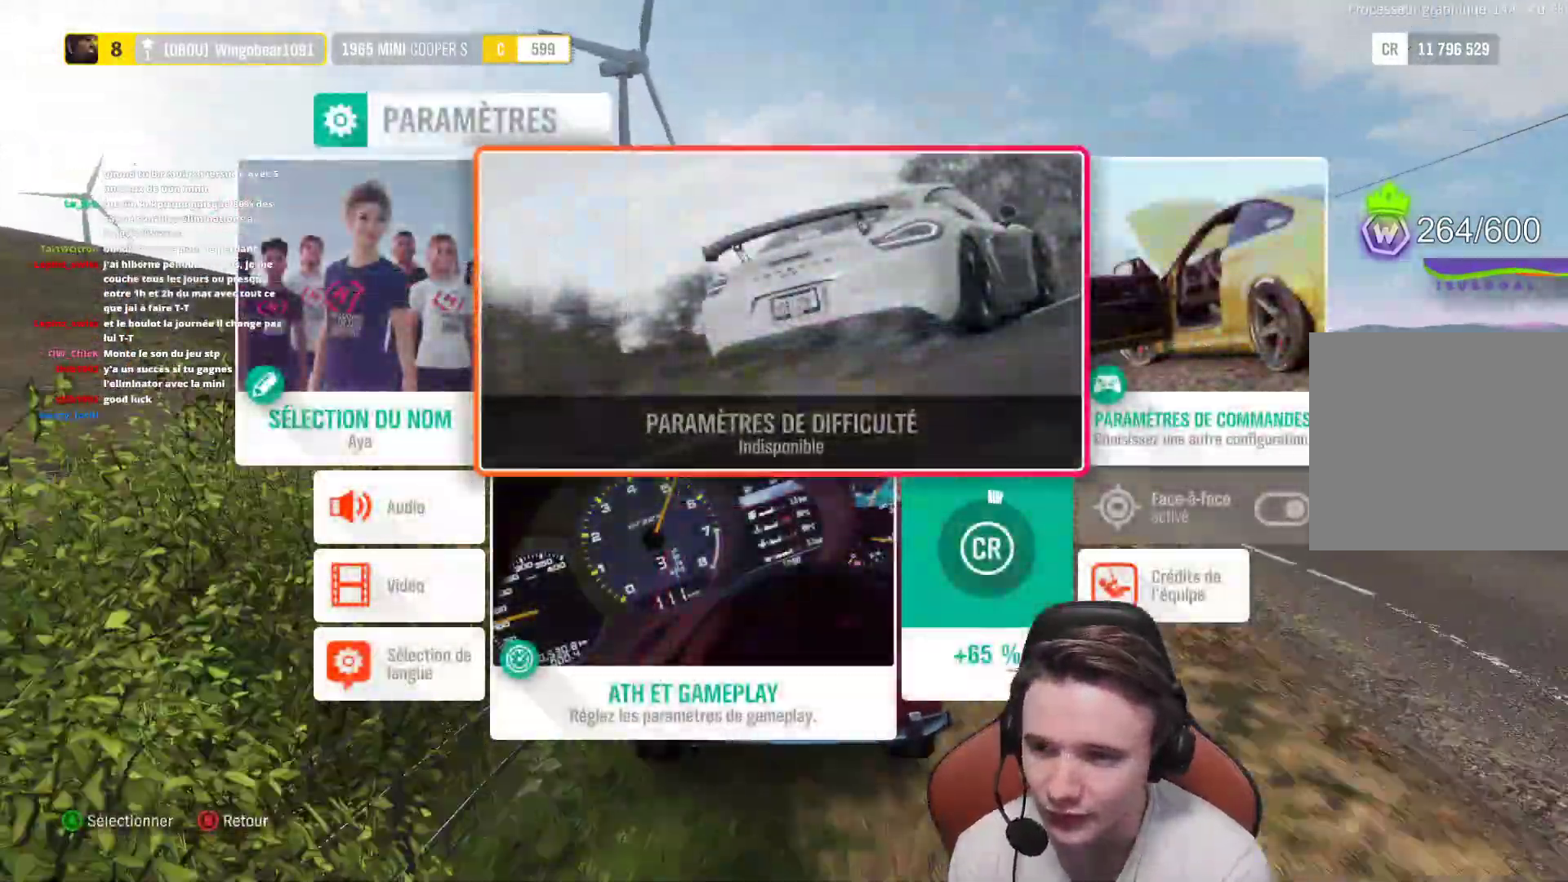
{"dt_ms": 500, "buttons": ["DPAD_LEFT"], "left_stick": "center", "right_stick": "center", "events": [[267, "DPAD_DOWN", "down"], [383, "DPAD_DOWN", "up"], [483, "DPAD_LEFT", "down"]]}
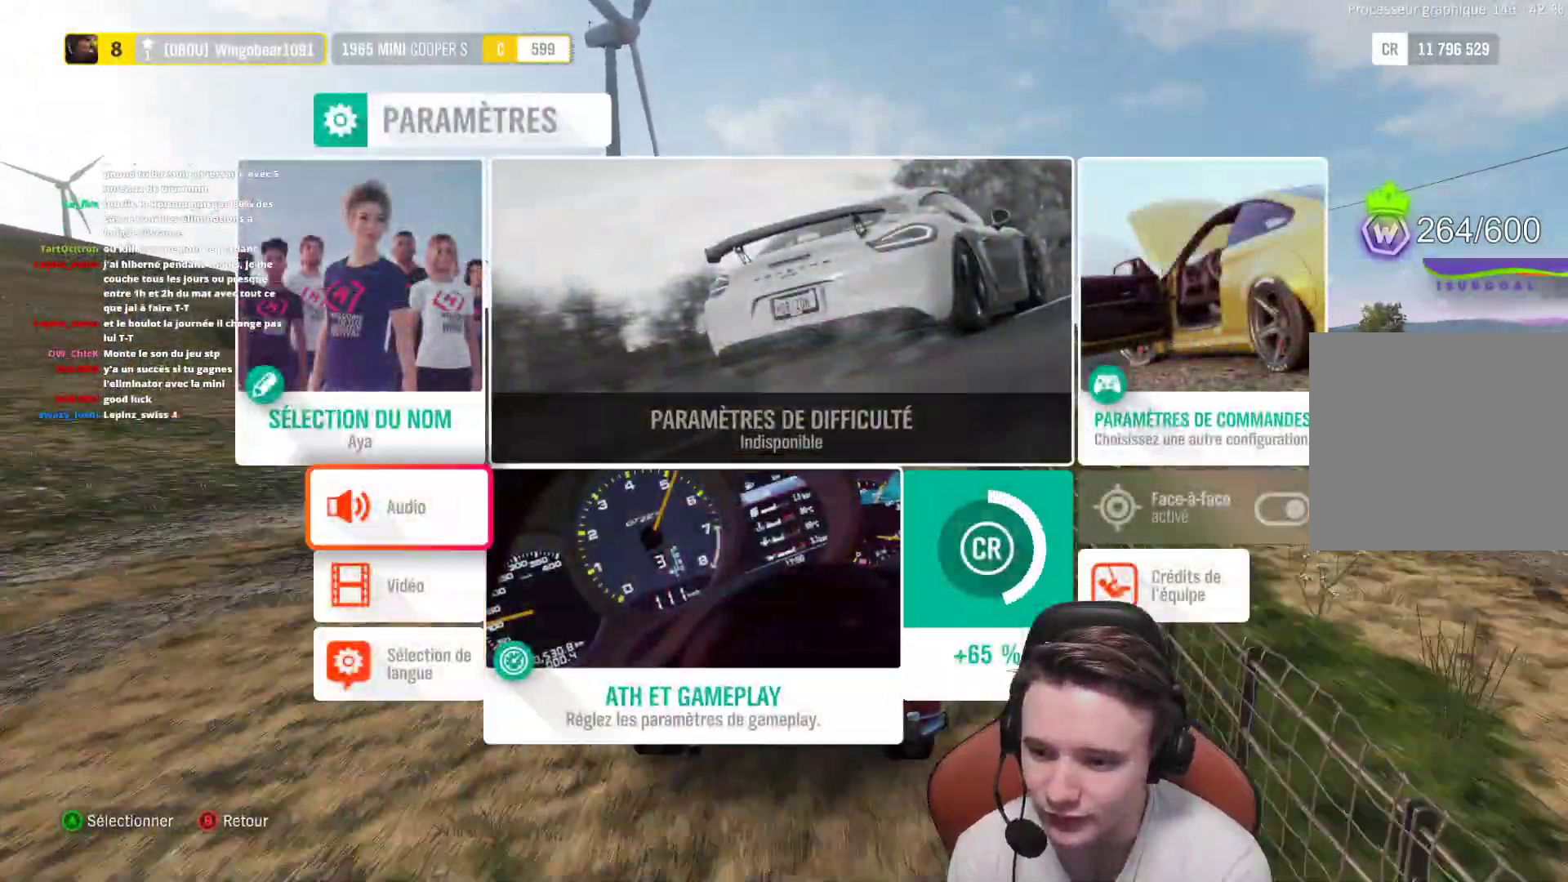
{"dt_ms": 500, "buttons": [], "left_stick": "center", "right_stick": "center", "events": [[117, "DPAD_LEFT", "up"], [300, "A", "down"], [383, "A", "up"]]}
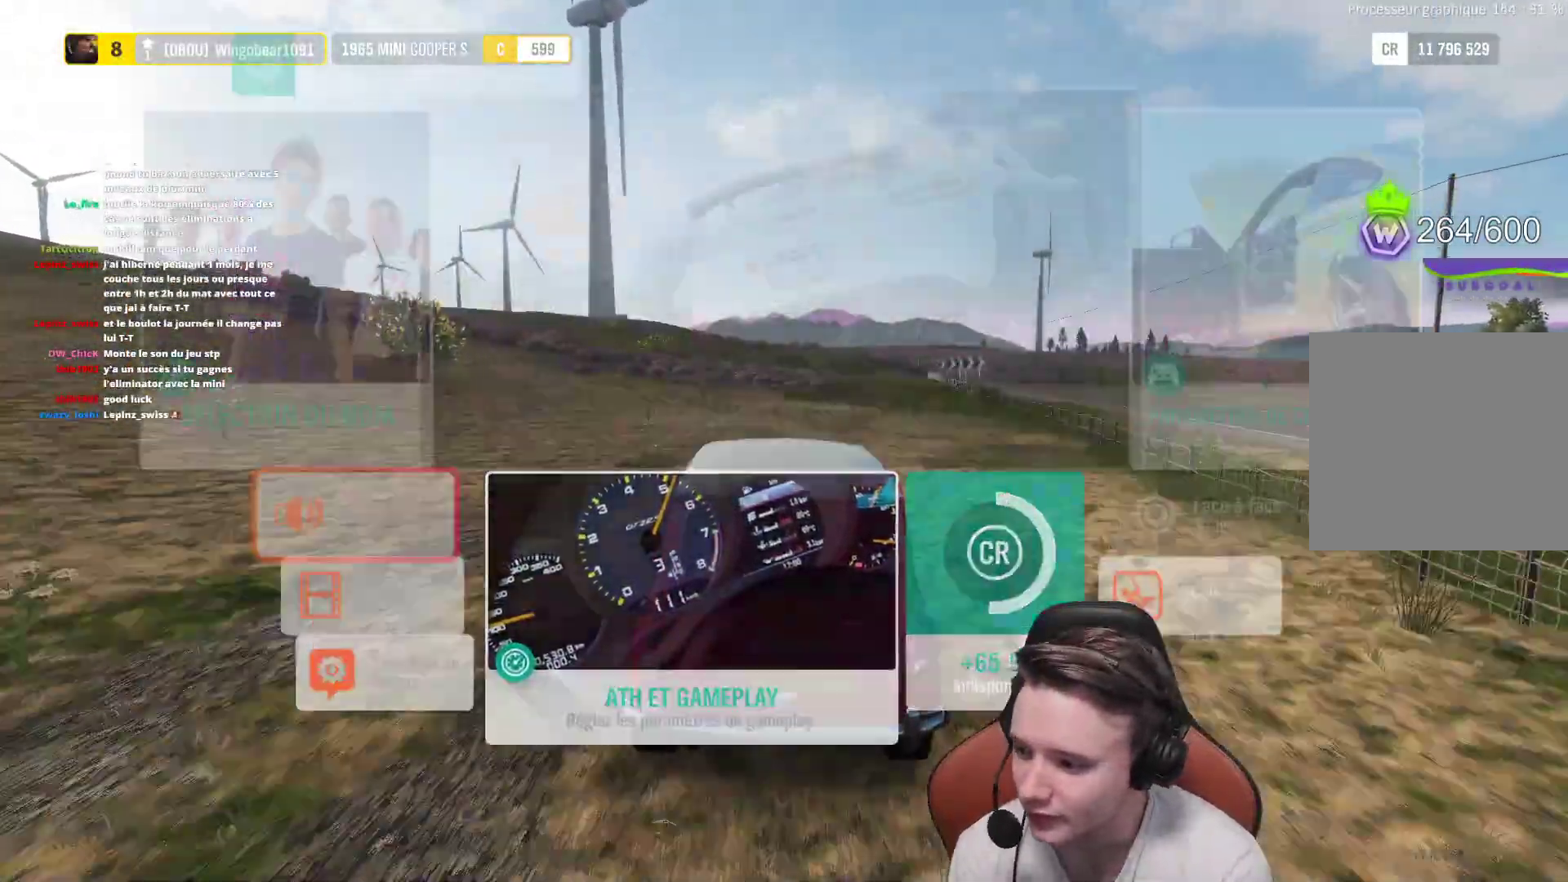
{"dt_ms": 500, "buttons": [], "left_stick": "center", "right_stick": "center", "events": []}
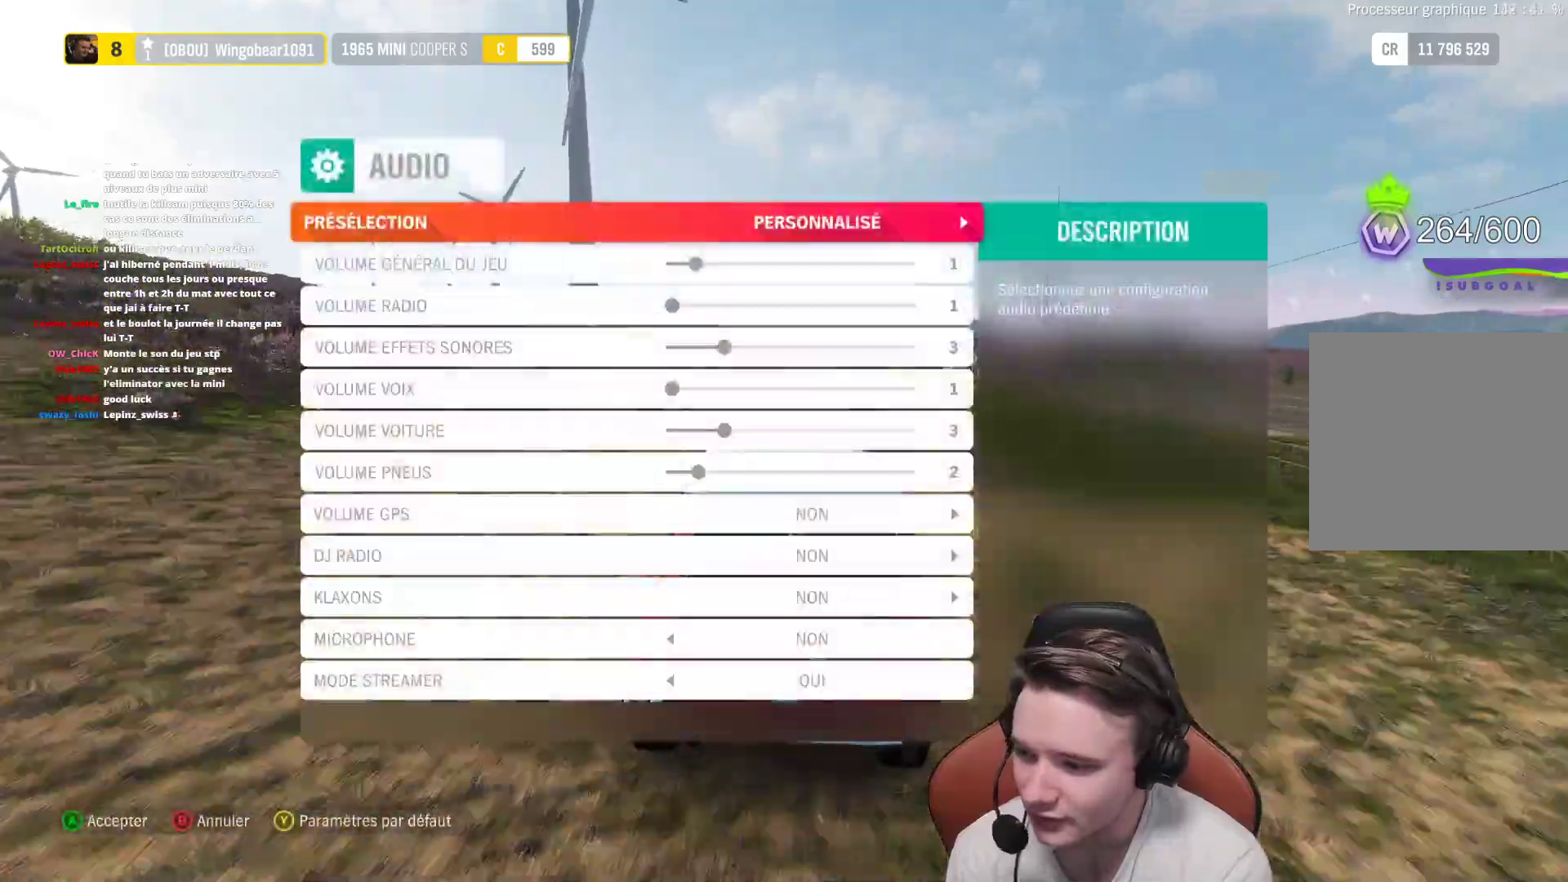
{"dt_ms": 500, "buttons": [], "left_stick": "center", "right_stick": "center", "events": []}
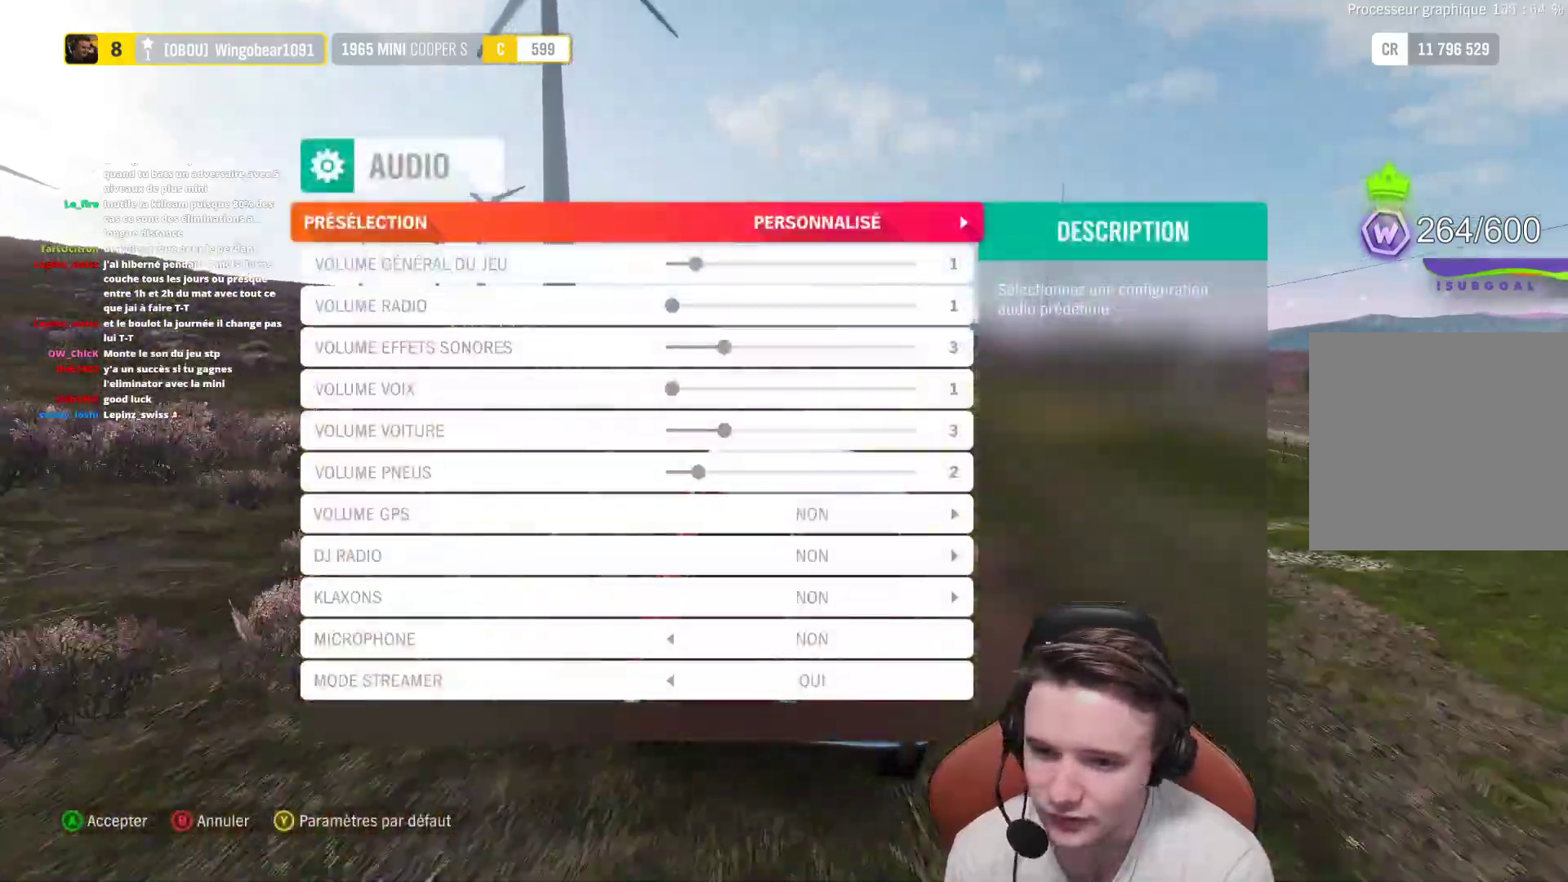
{"dt_ms": 500, "buttons": [], "left_stick": "center", "right_stick": "center", "events": [[317, "DPAD_DOWN", "down"], [433, "DPAD_DOWN", "up"]]}
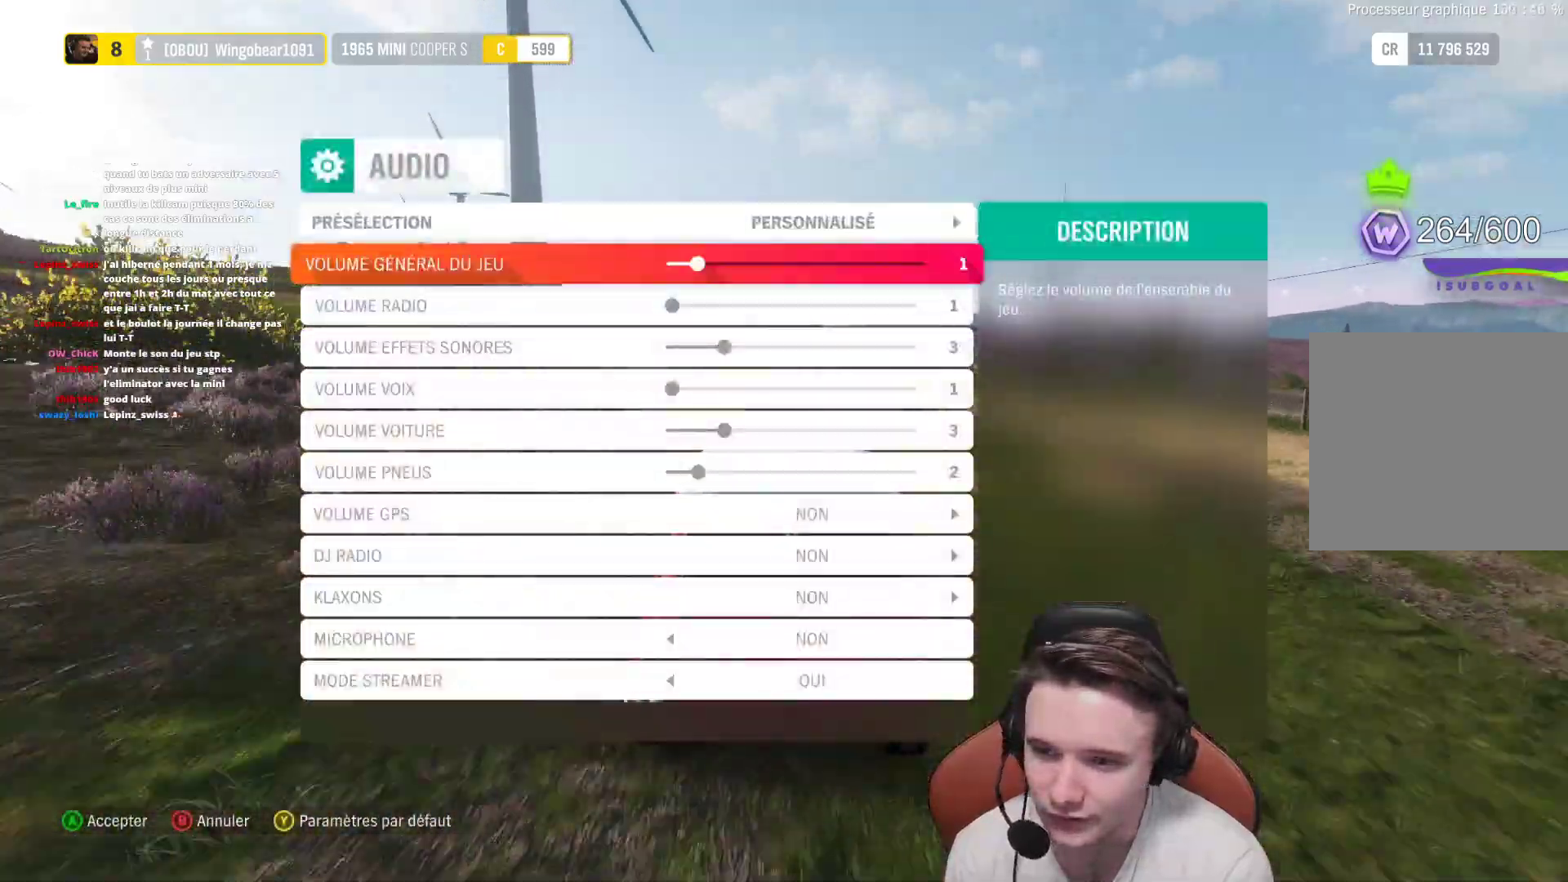
{"dt_ms": 500, "buttons": [], "left_stick": "center", "right_stick": "center", "events": [[267, "DPAD_RIGHT", "down"], [350, "DPAD_RIGHT", "up"]]}
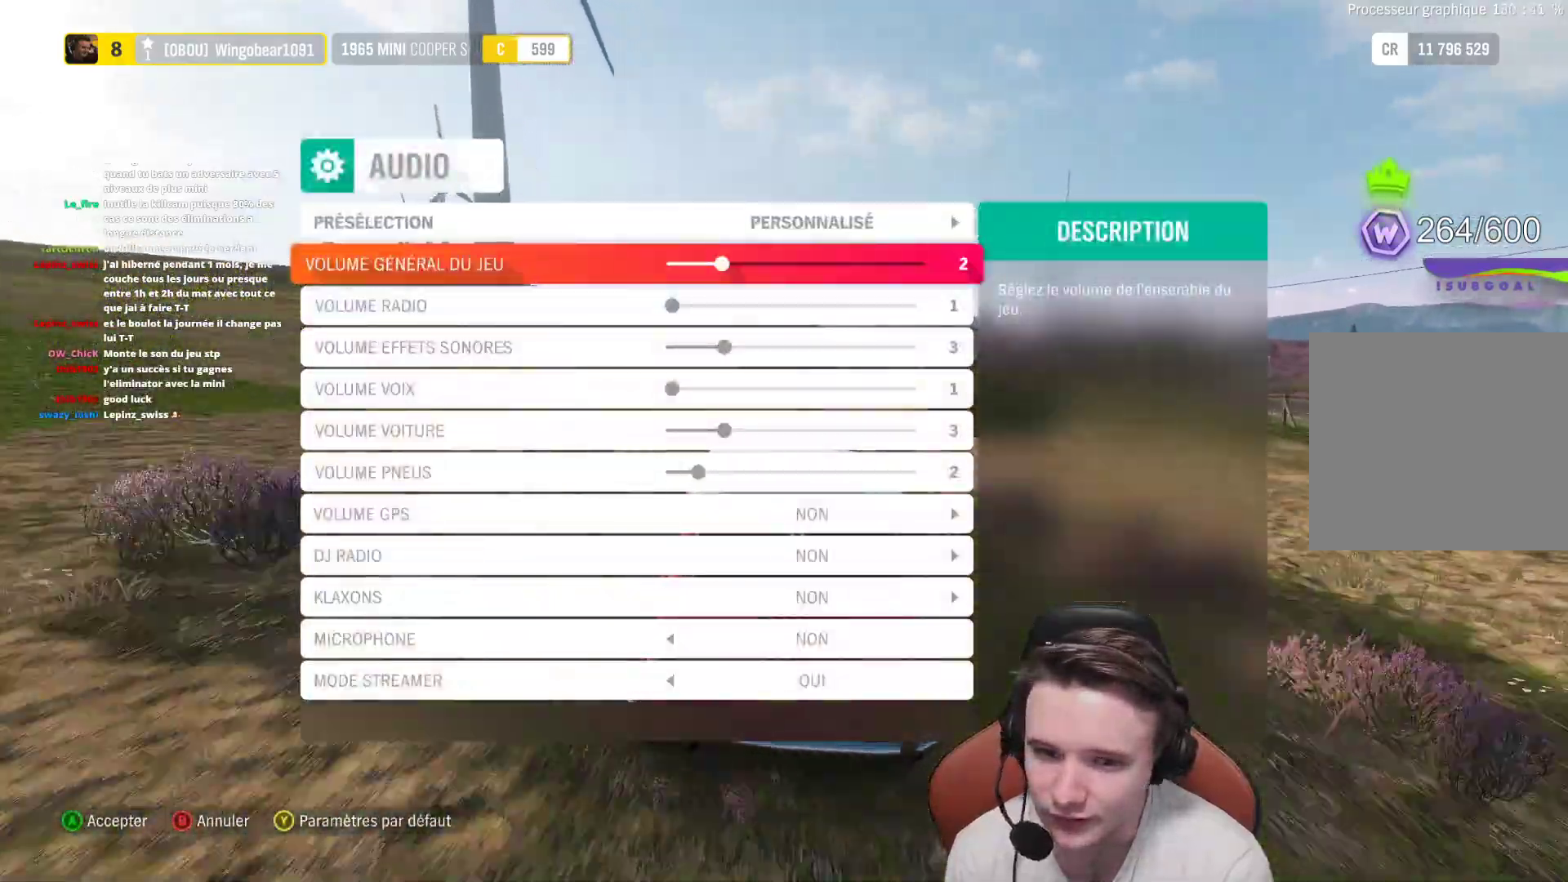
{"dt_ms": 500, "buttons": [], "left_stick": "center", "right_stick": "center", "events": [[117, "B", "down"], [217, "B", "up"]]}
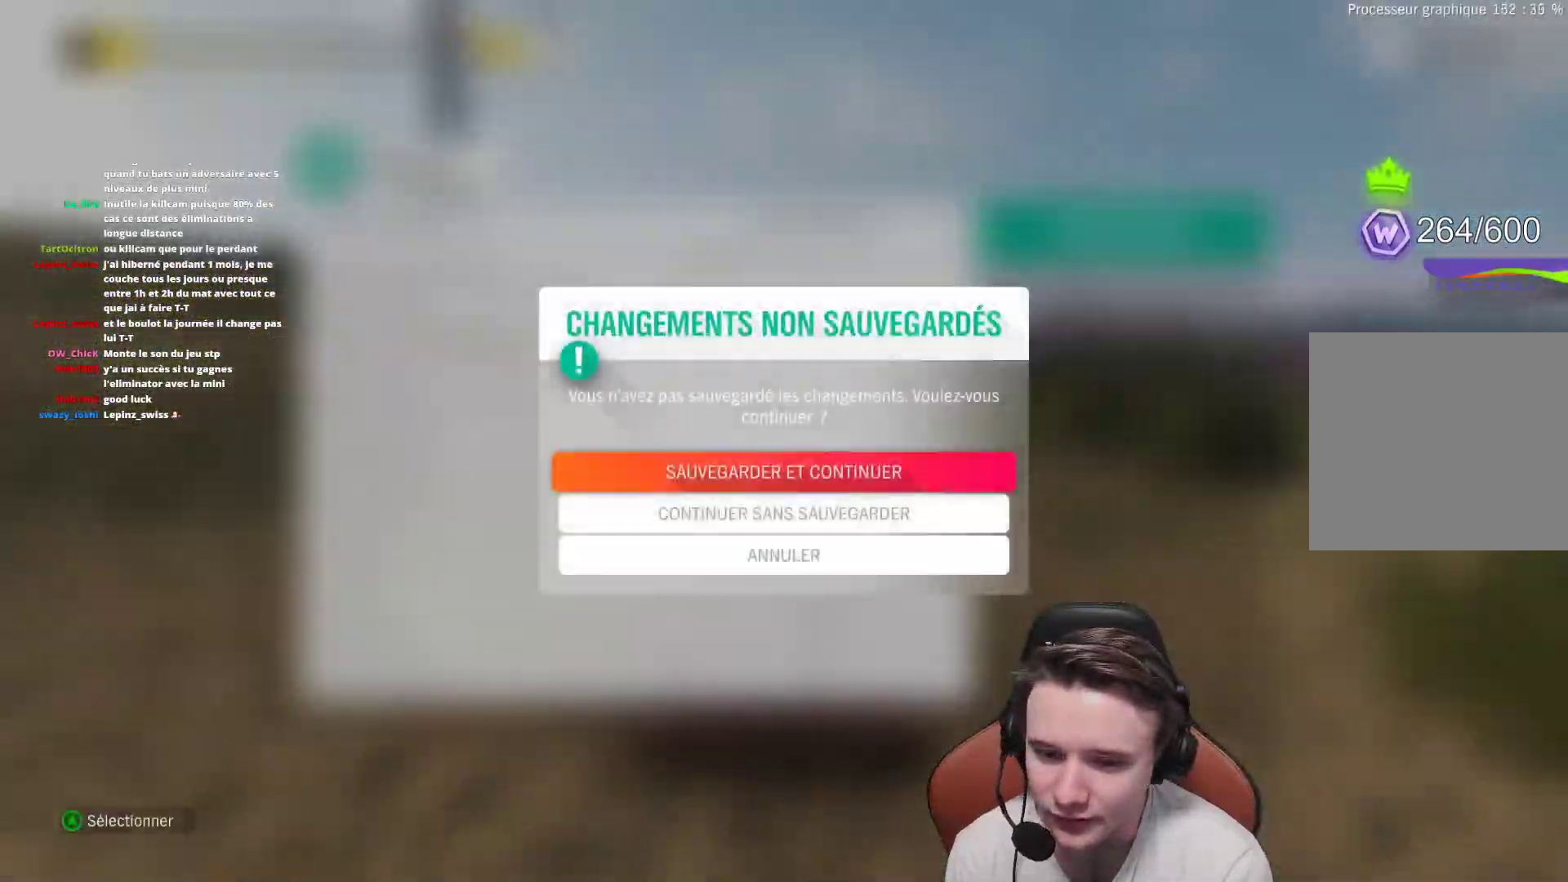
{"dt_ms": 500, "buttons": [], "left_stick": "center", "right_stick": "center", "events": [[250, "A", "down"], [300, "A", "up"]]}
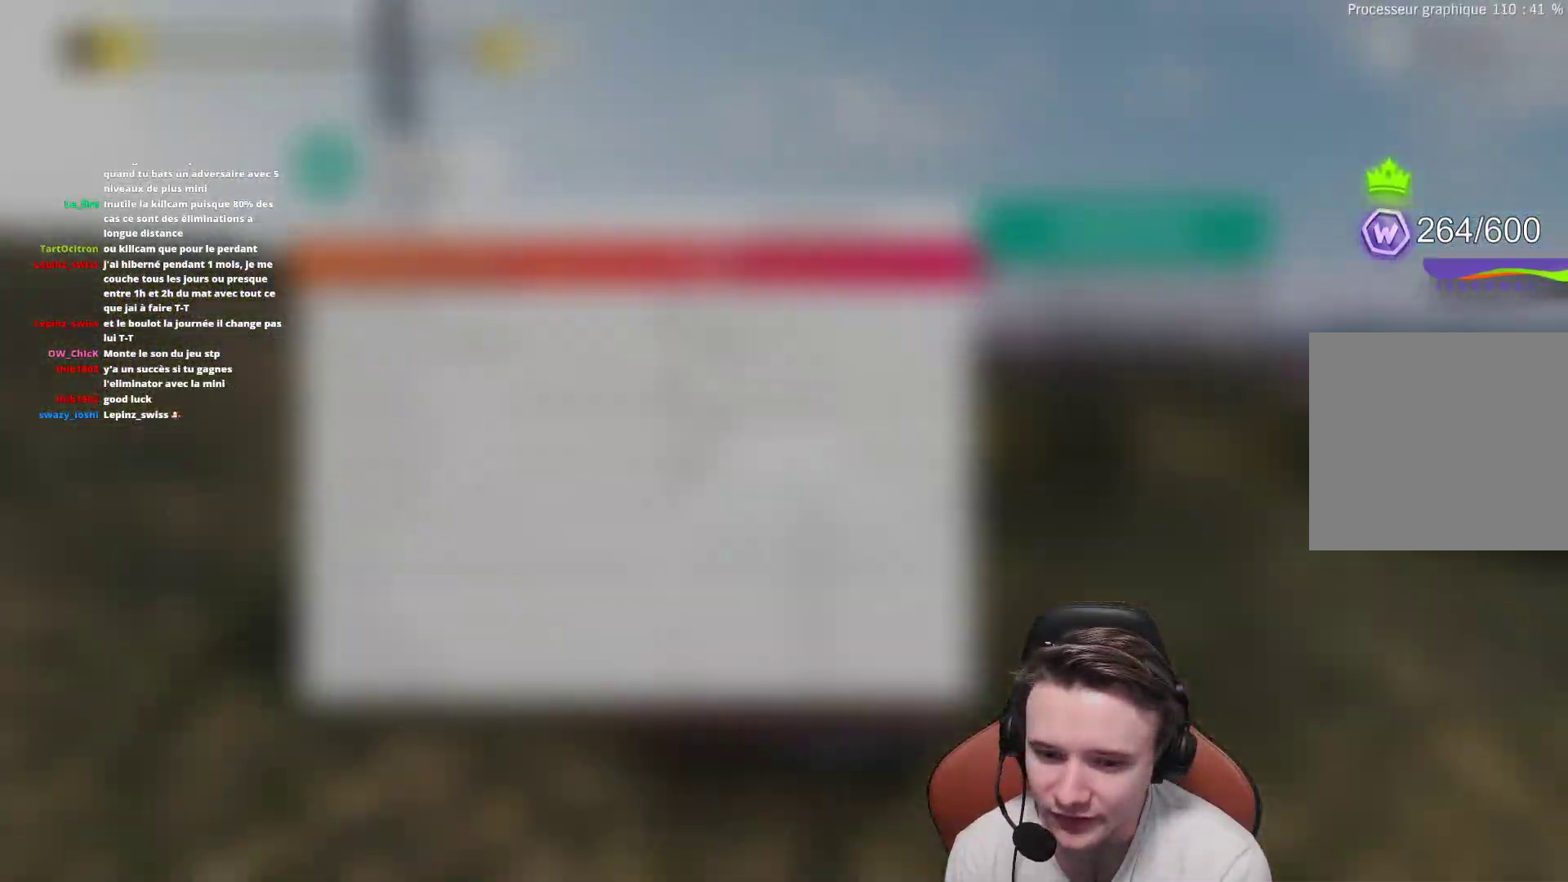
{"dt_ms": 500, "buttons": [], "left_stick": "center", "right_stick": "center", "events": []}
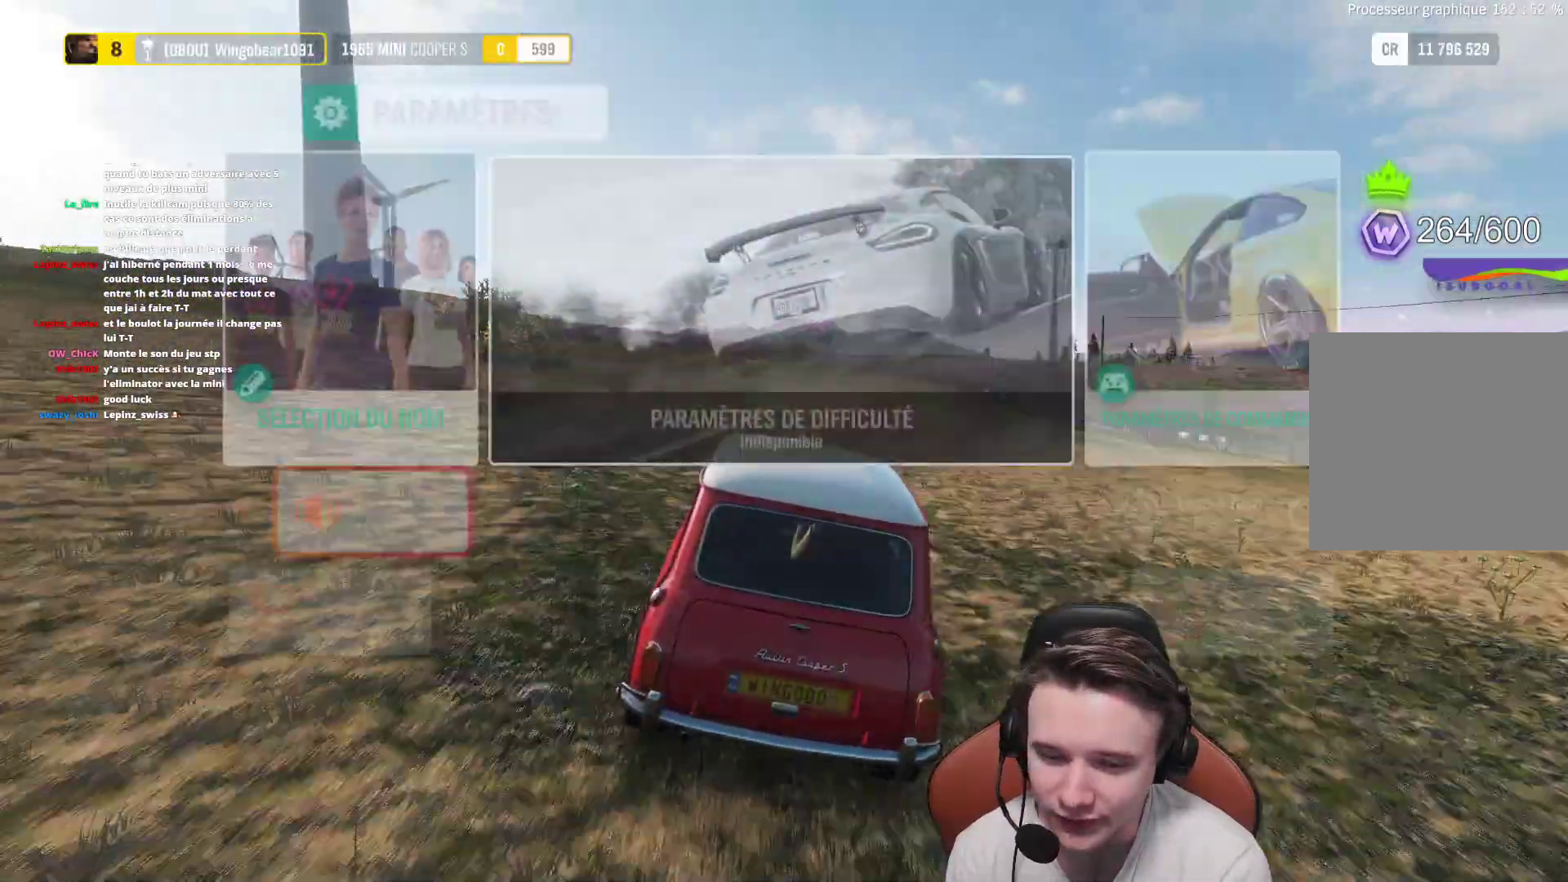
{"dt_ms": 500, "buttons": [], "left_stick": "center", "right_stick": "center", "events": [[200, "left_stick", "right"], [283, "R2", "down"], [333, "B", "down"], [350, "left_stick", "center"], [417, "R2", "up"], [433, "B", "up"]]}
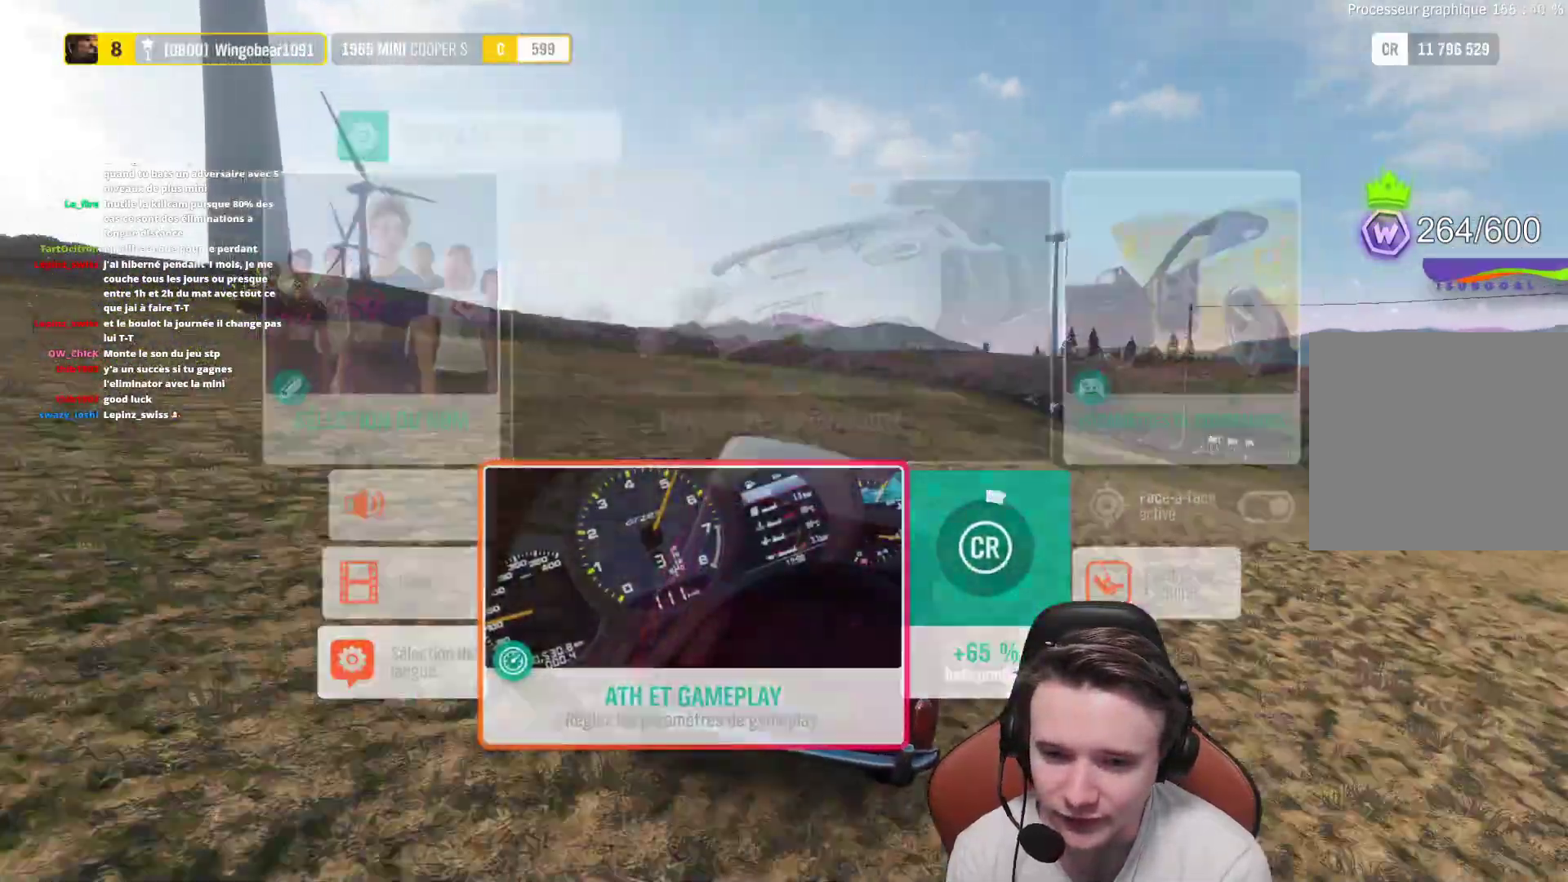
{"dt_ms": 500, "buttons": ["R2"], "left_stick": "right", "right_stick": "center", "events": [[233, "R2", "down"], [333, "left_stick", "right"]]}